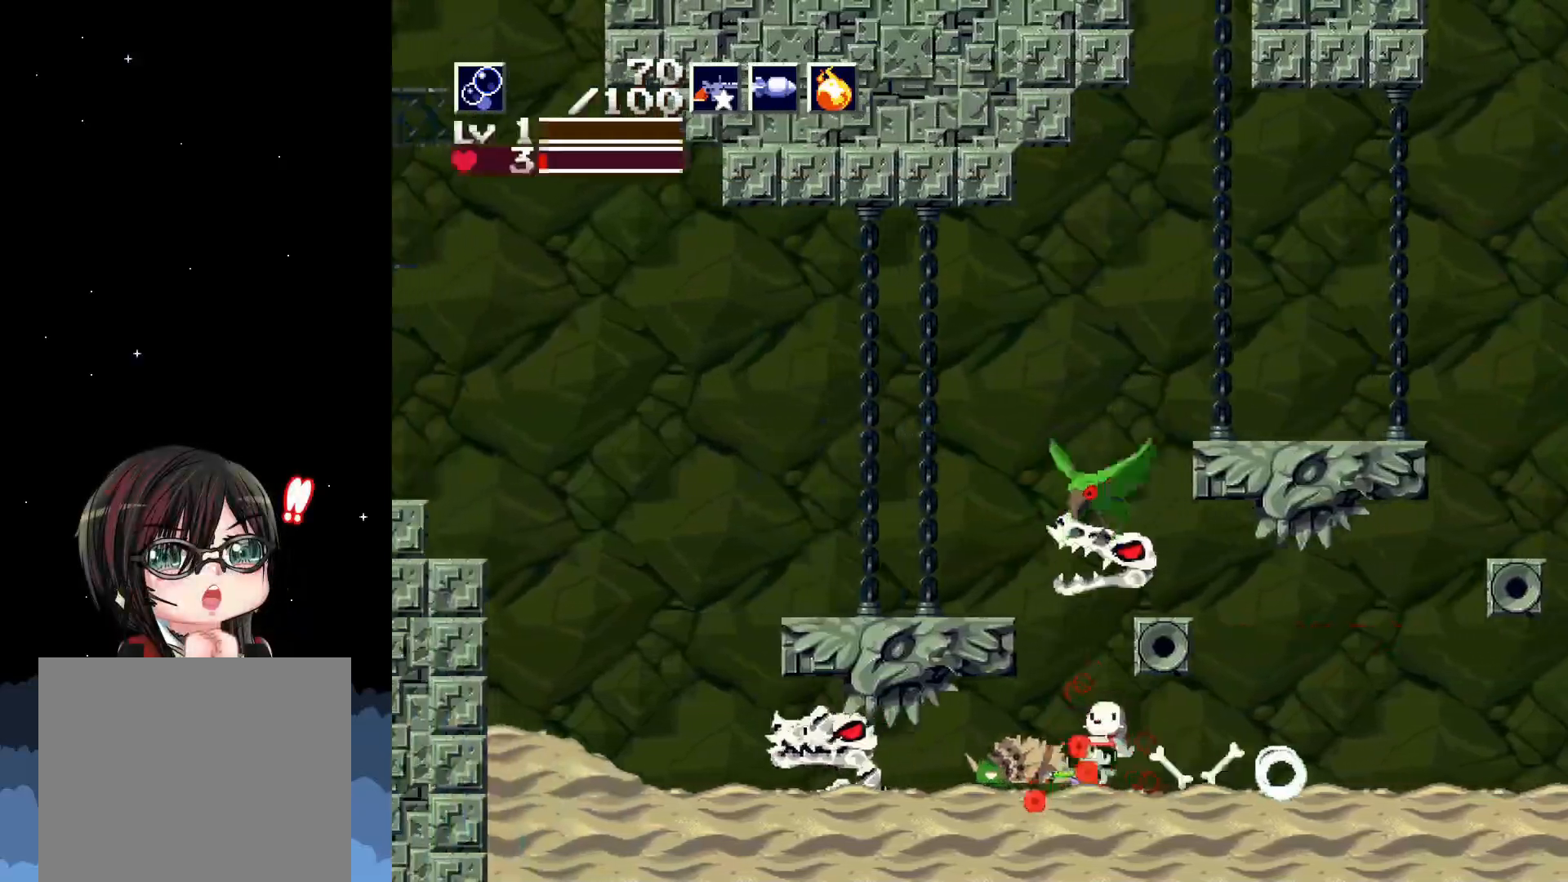
Gameplay with a controller (Xbox layout); each line is a JSON object with the inputs held at the frame after it. "events" lists button and stick changes between this image and that frame as [ms after this image, input, new state], when the widget could be followed in between. Not read: right_stick.
{"buttons": ["X"], "left_stick": "center", "events": [[17, "X", "down"], [100, "X", "up"], [183, "X", "down"], [250, "X", "up"], [333, "X", "down"], [400, "X", "up"], [483, "X", "down"]]}
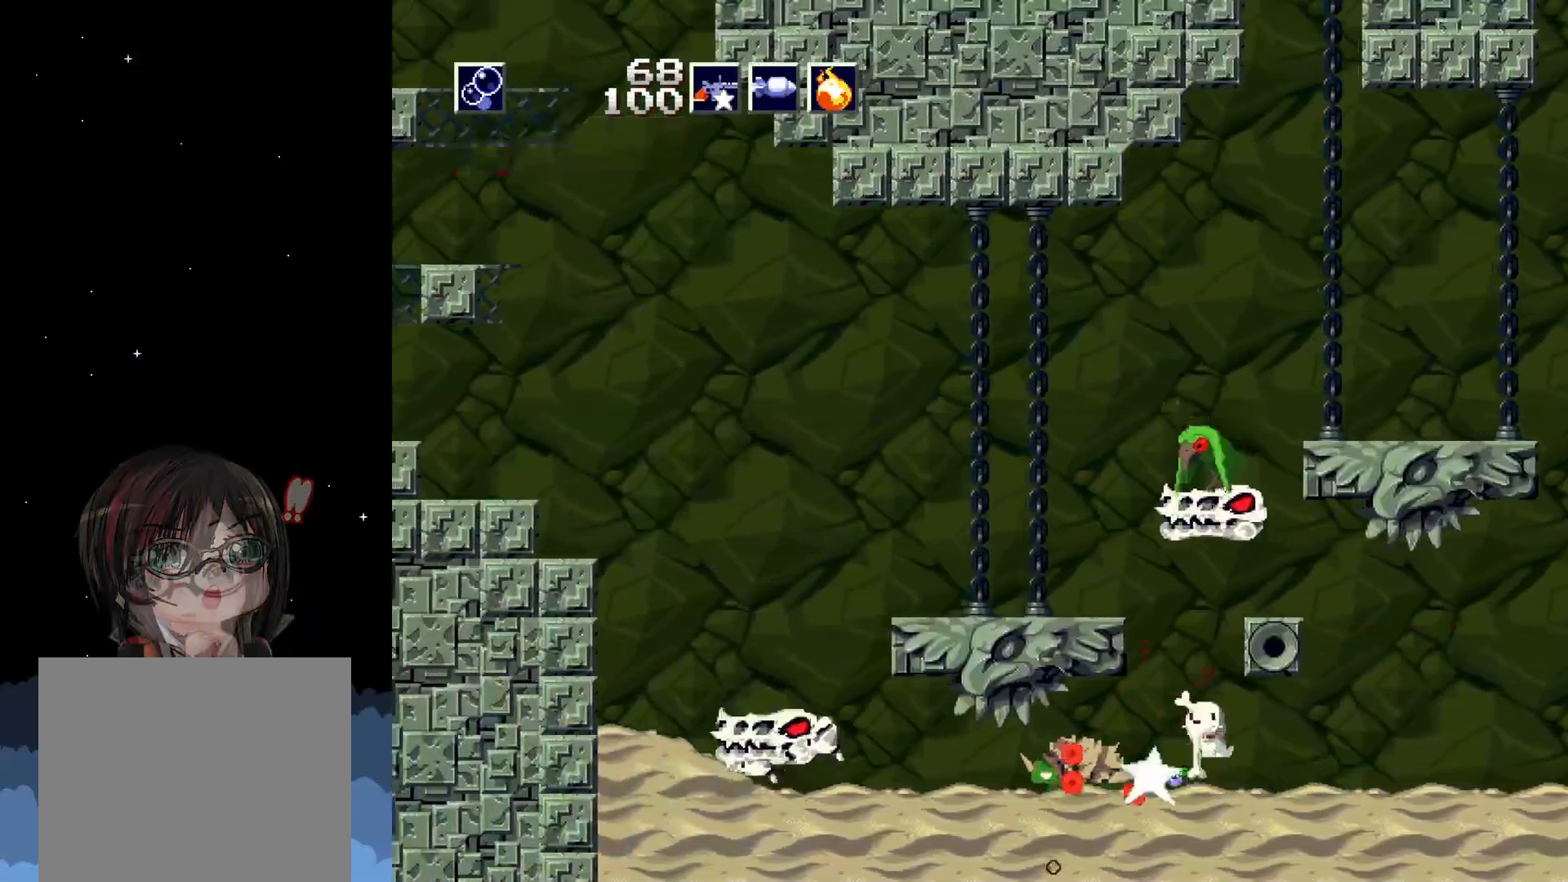
{"buttons": ["X"], "left_stick": "center", "events": [[50, "X", "up"], [117, "DPAD_LEFT", "down"], [117, "X", "down"], [217, "X", "up"], [283, "X", "down"], [317, "DPAD_LEFT", "up"], [367, "X", "up"], [433, "X", "down"]]}
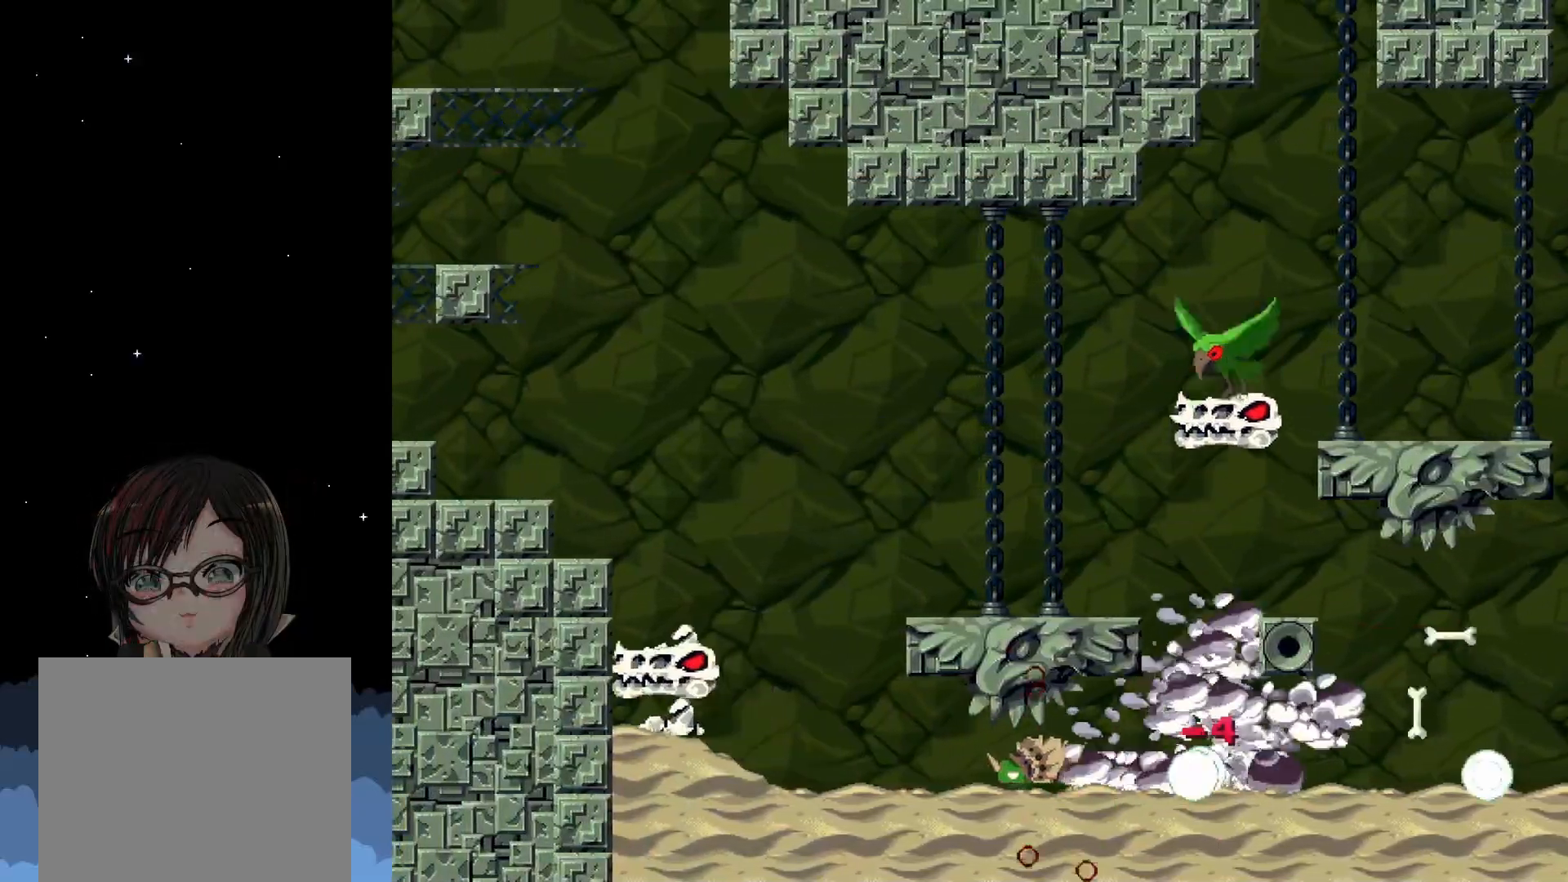
{"buttons": [], "left_stick": "center", "events": [[50, "X", "up"]]}
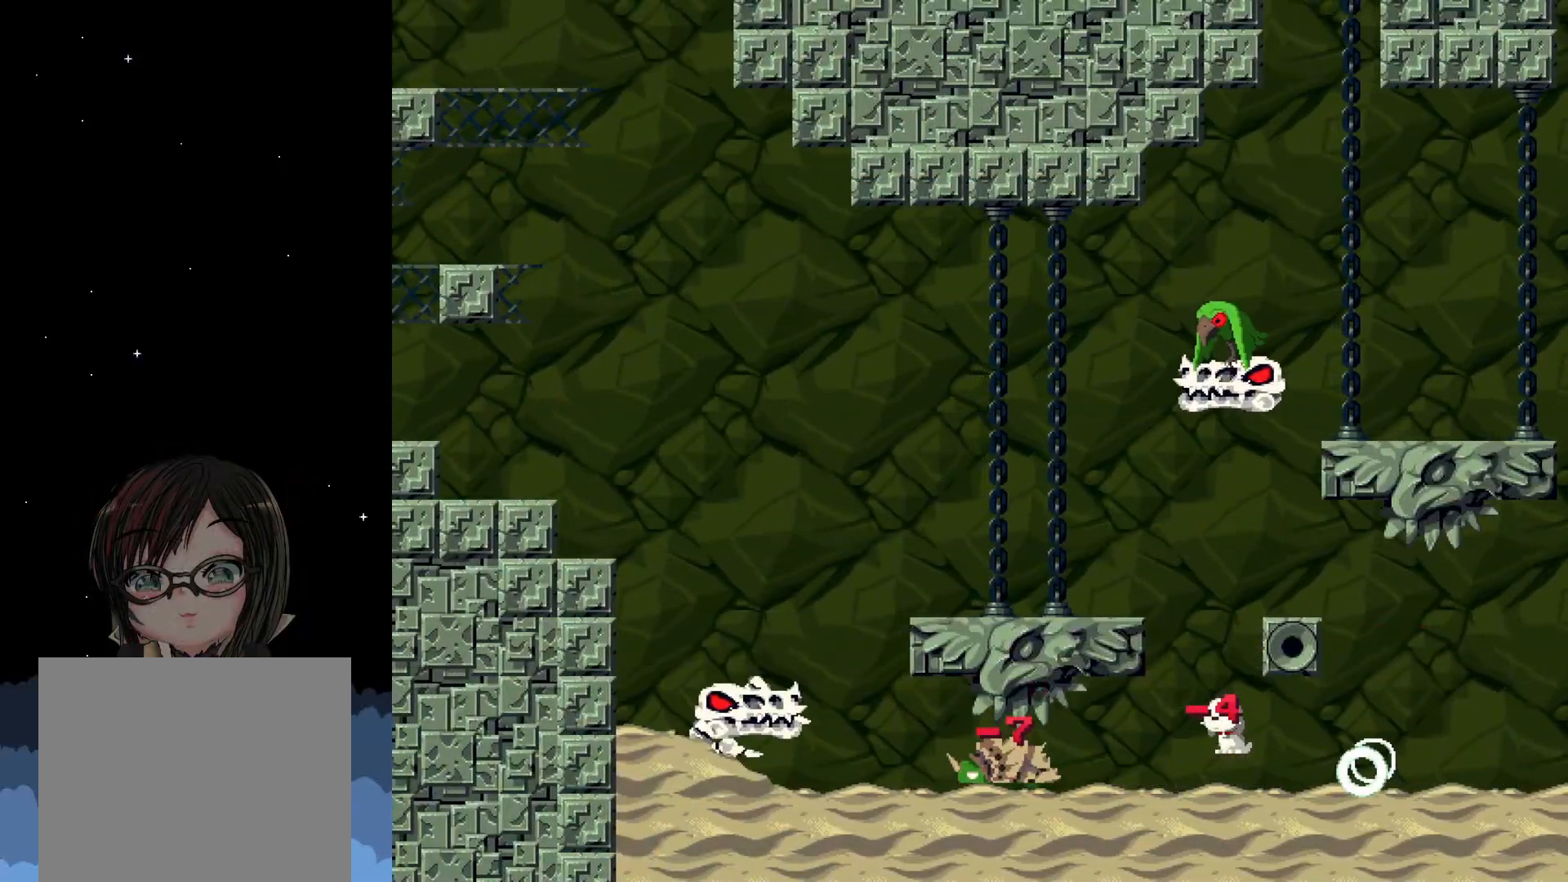
{"buttons": [], "left_stick": "center", "events": []}
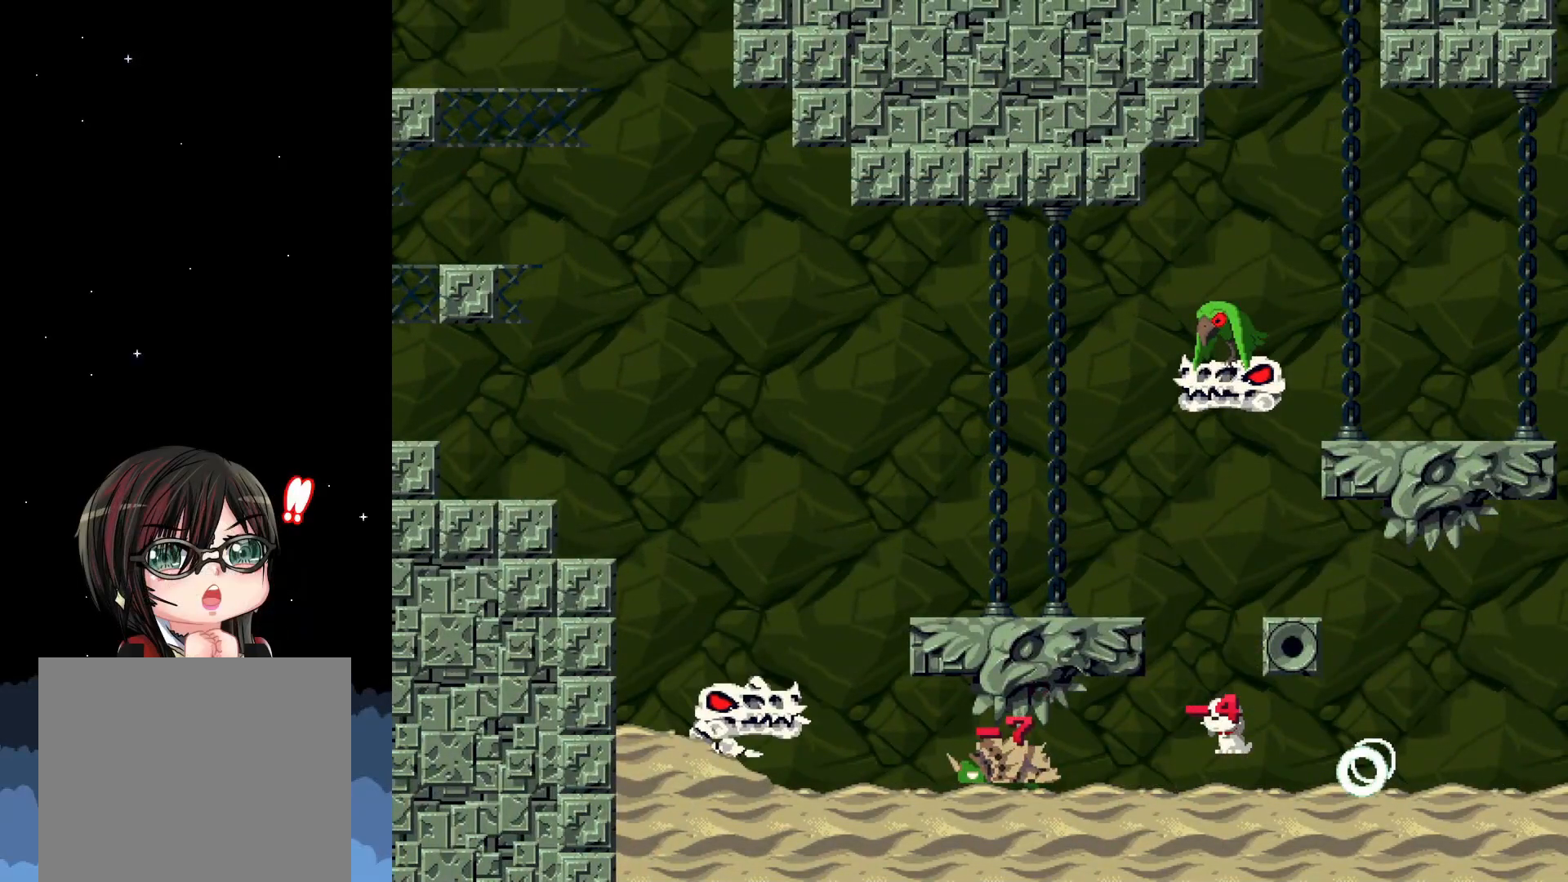
{"buttons": [], "left_stick": "center", "events": []}
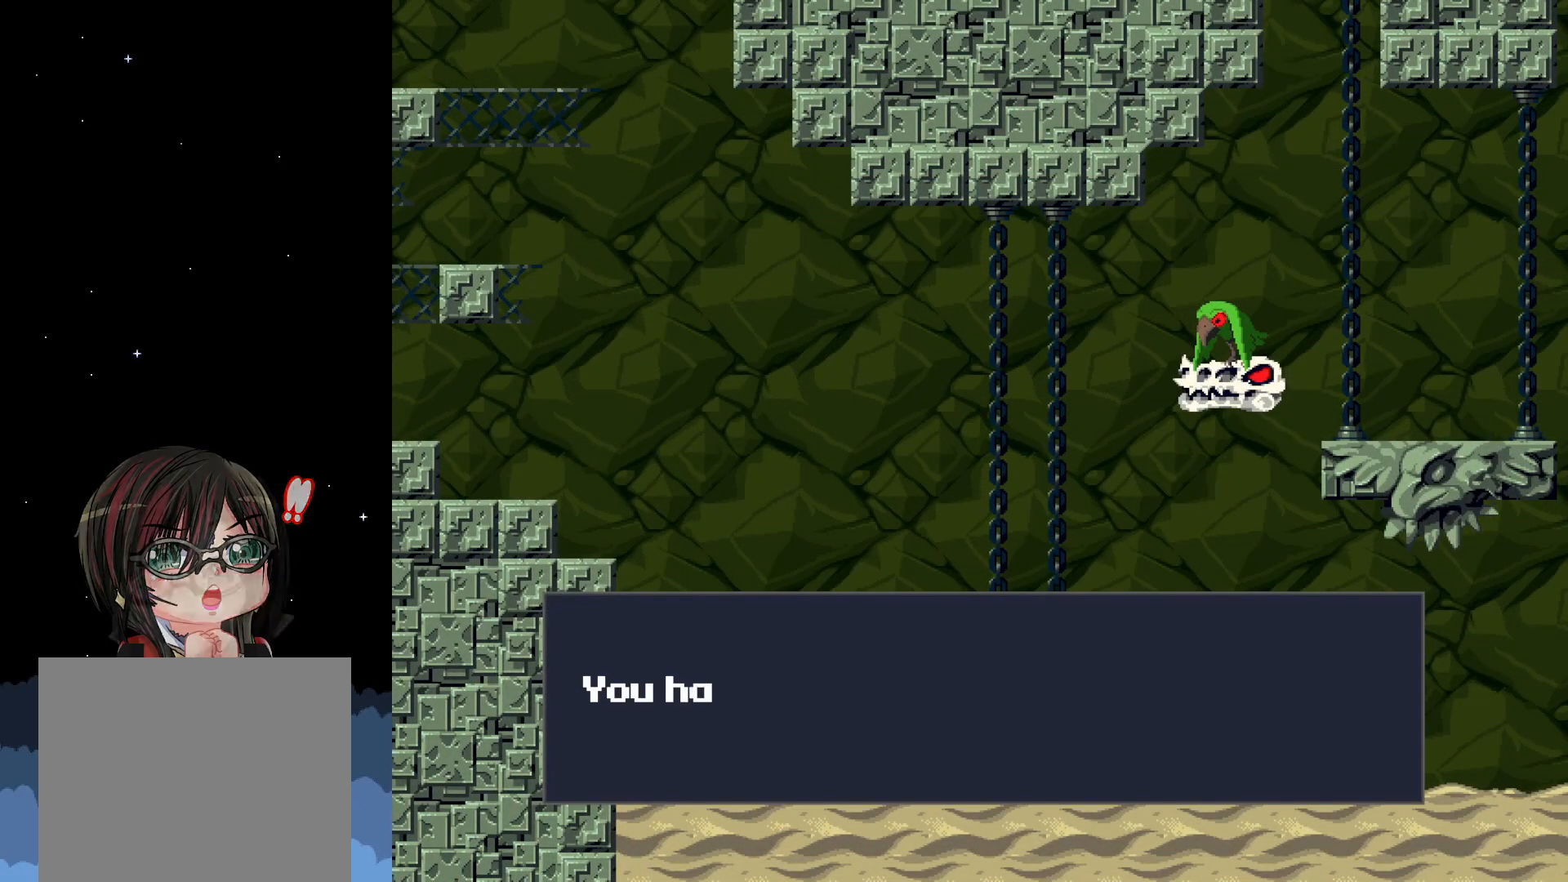
{"buttons": [], "left_stick": "center", "events": [[67, "A", "down"], [433, "A", "up"]]}
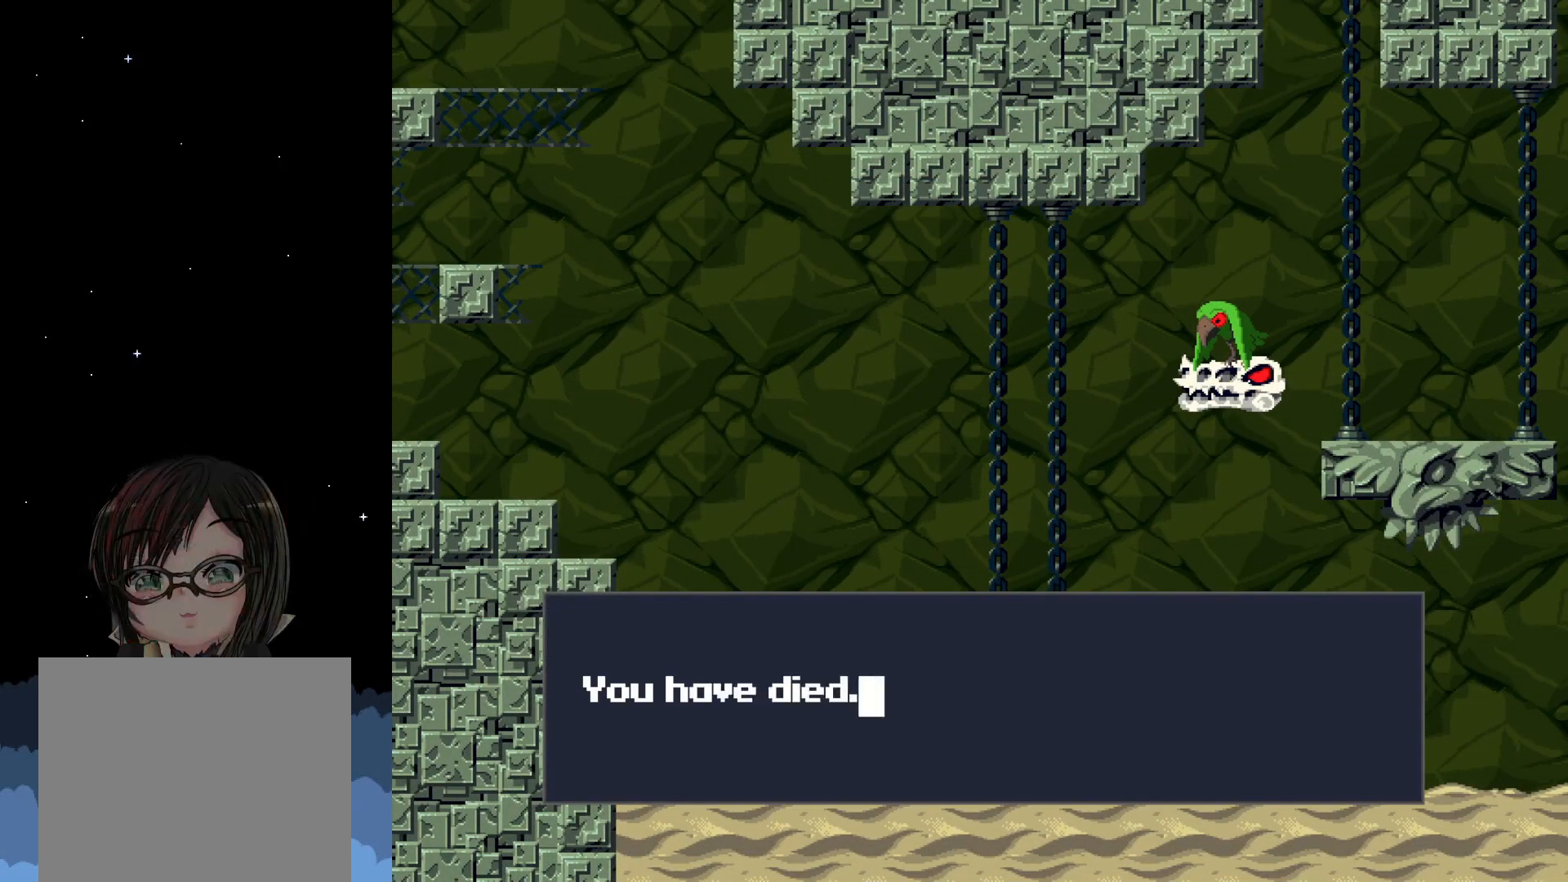
{"buttons": [], "left_stick": "center", "events": [[83, "A", "down"], [450, "A", "up"]]}
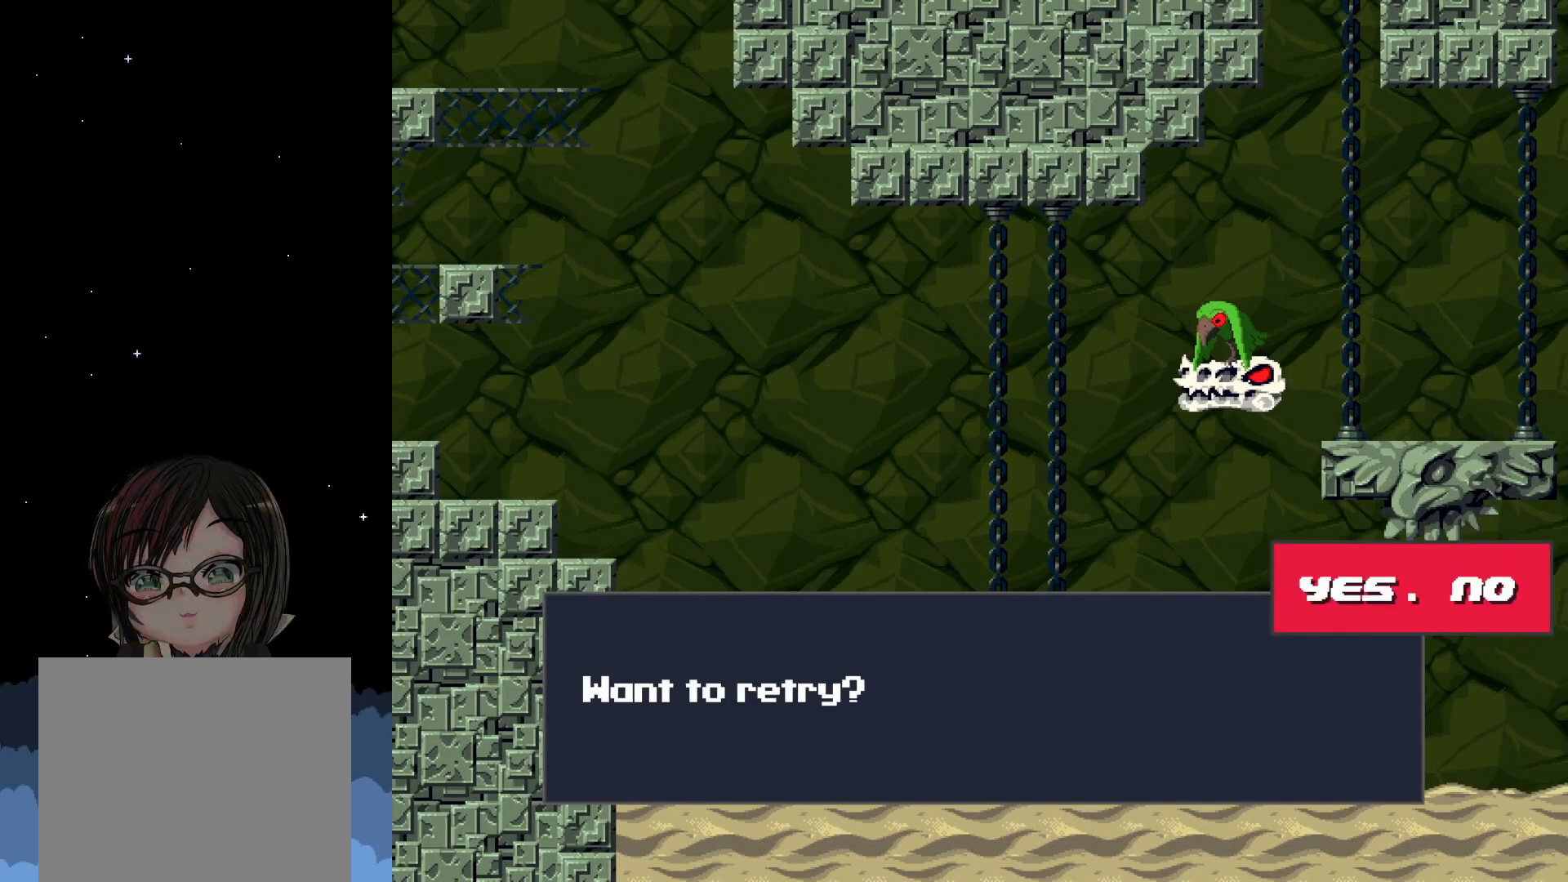
{"buttons": [], "left_stick": "center", "events": [[383, "A", "down"], [467, "A", "up"]]}
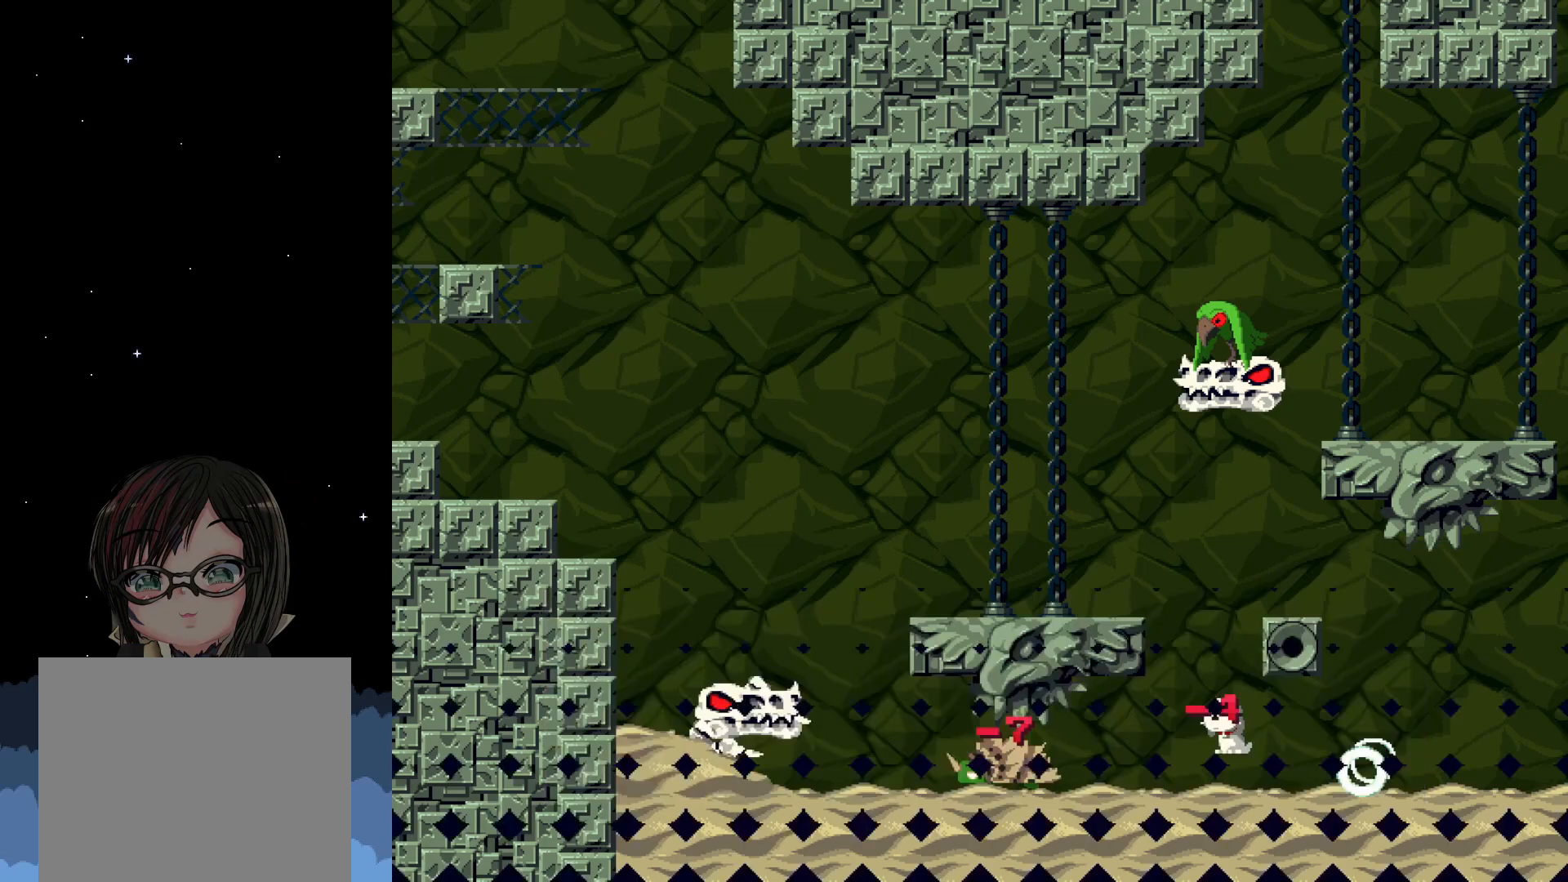
{"buttons": [], "left_stick": "center", "events": []}
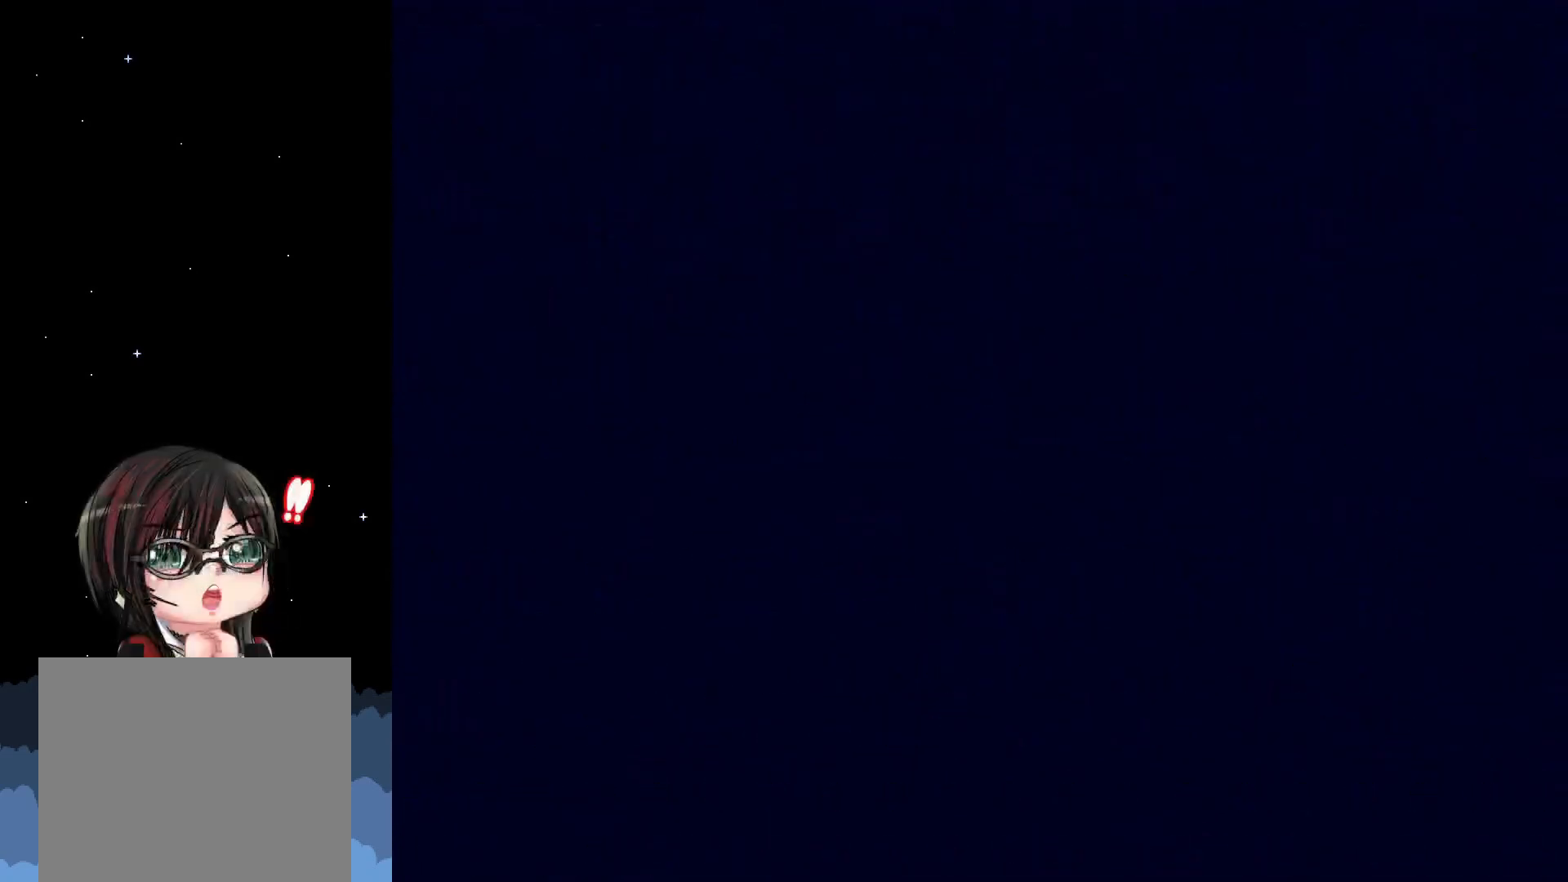
{"buttons": [], "left_stick": "center", "events": []}
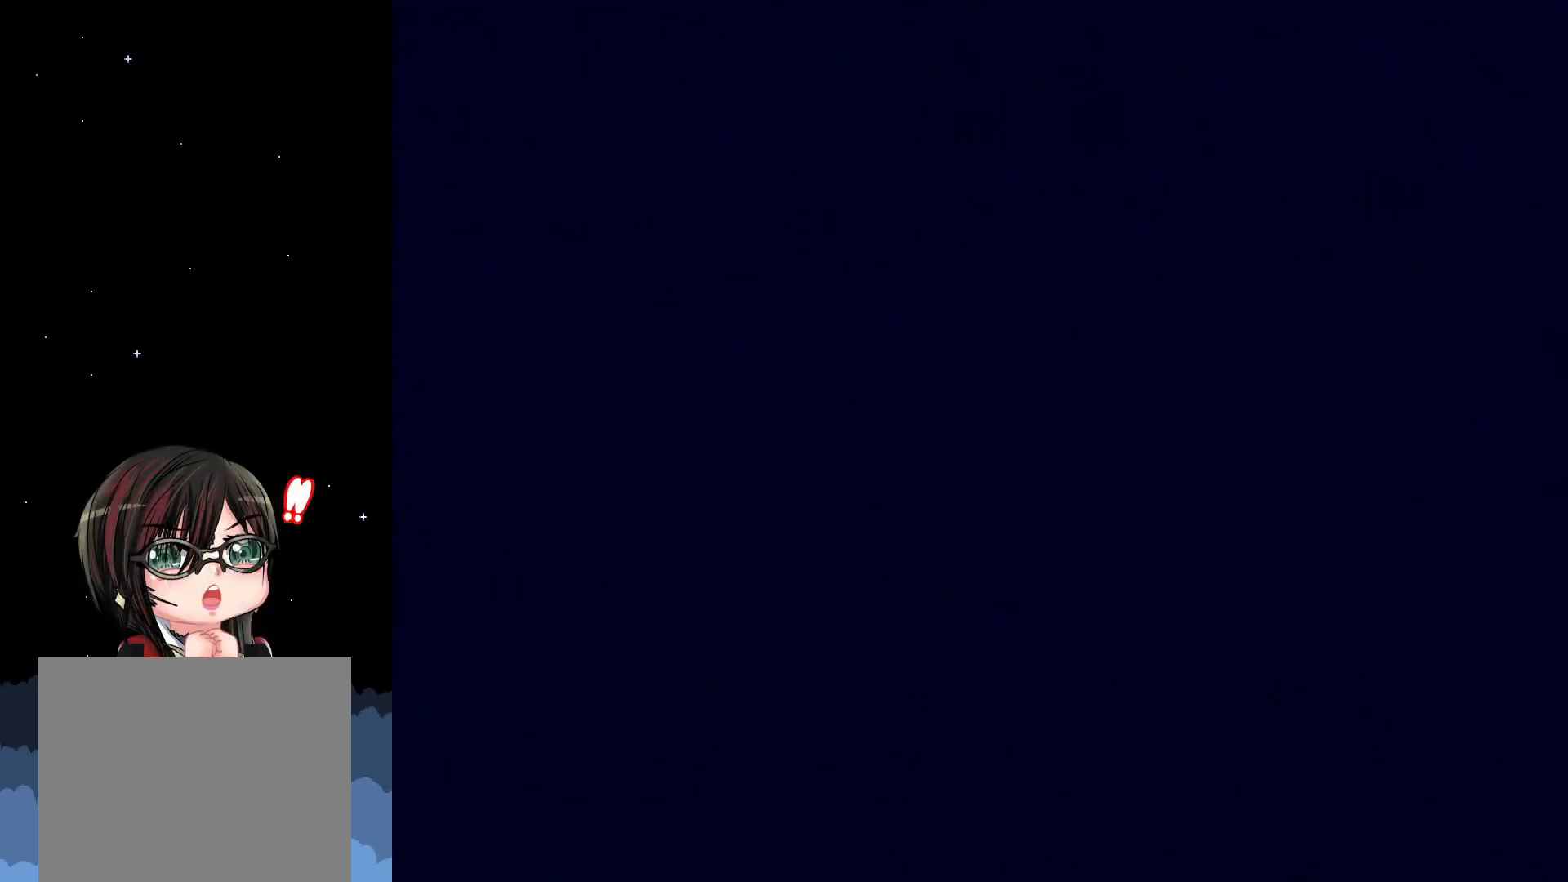
{"buttons": [], "left_stick": "center", "events": []}
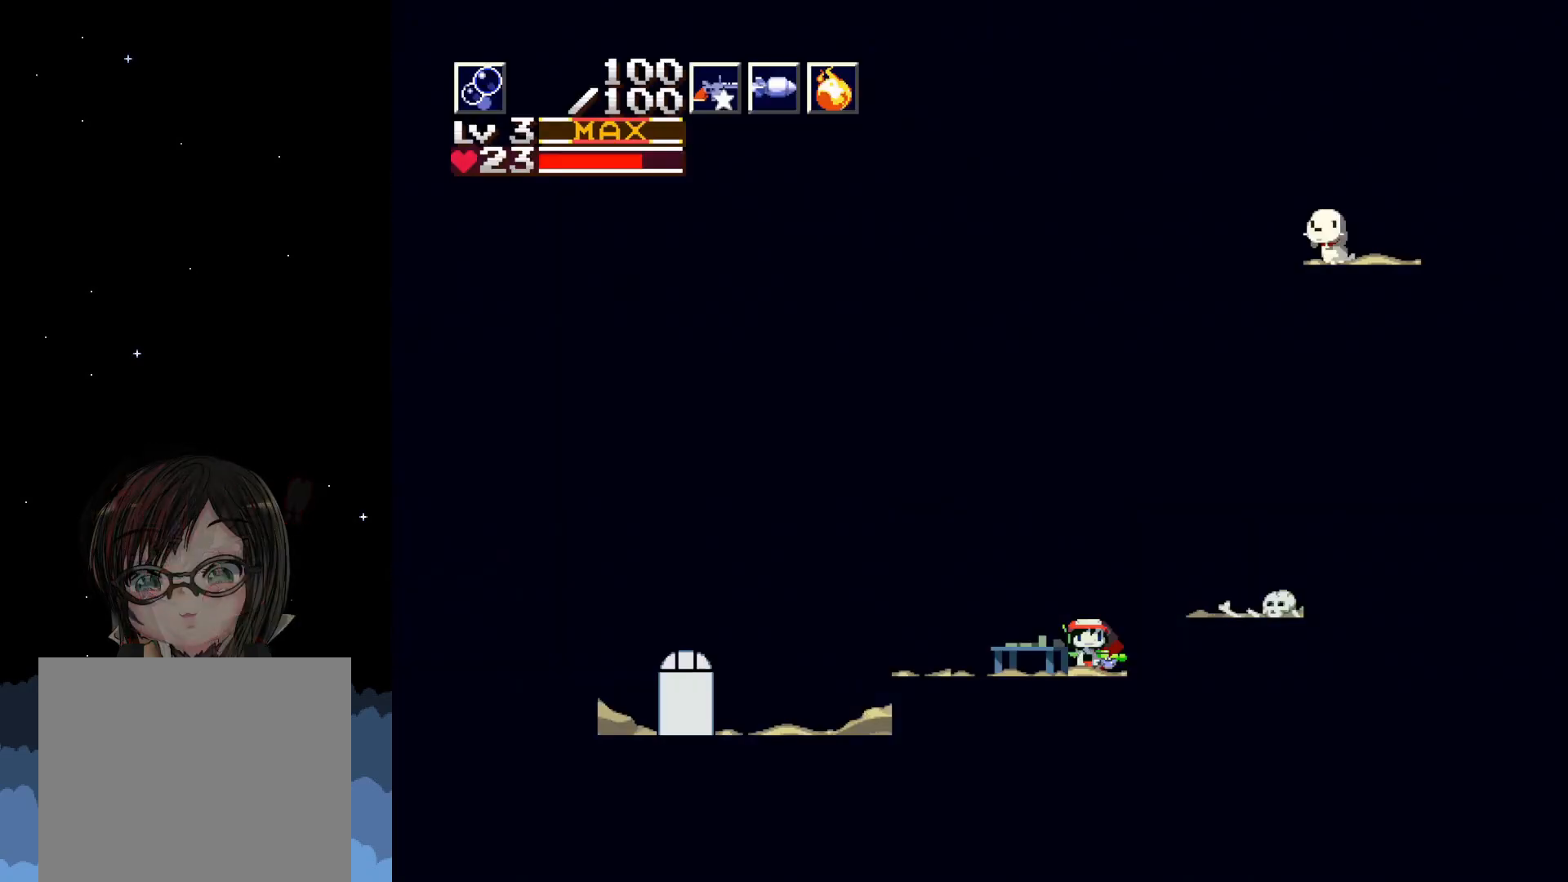
{"buttons": [], "left_stick": "center", "events": []}
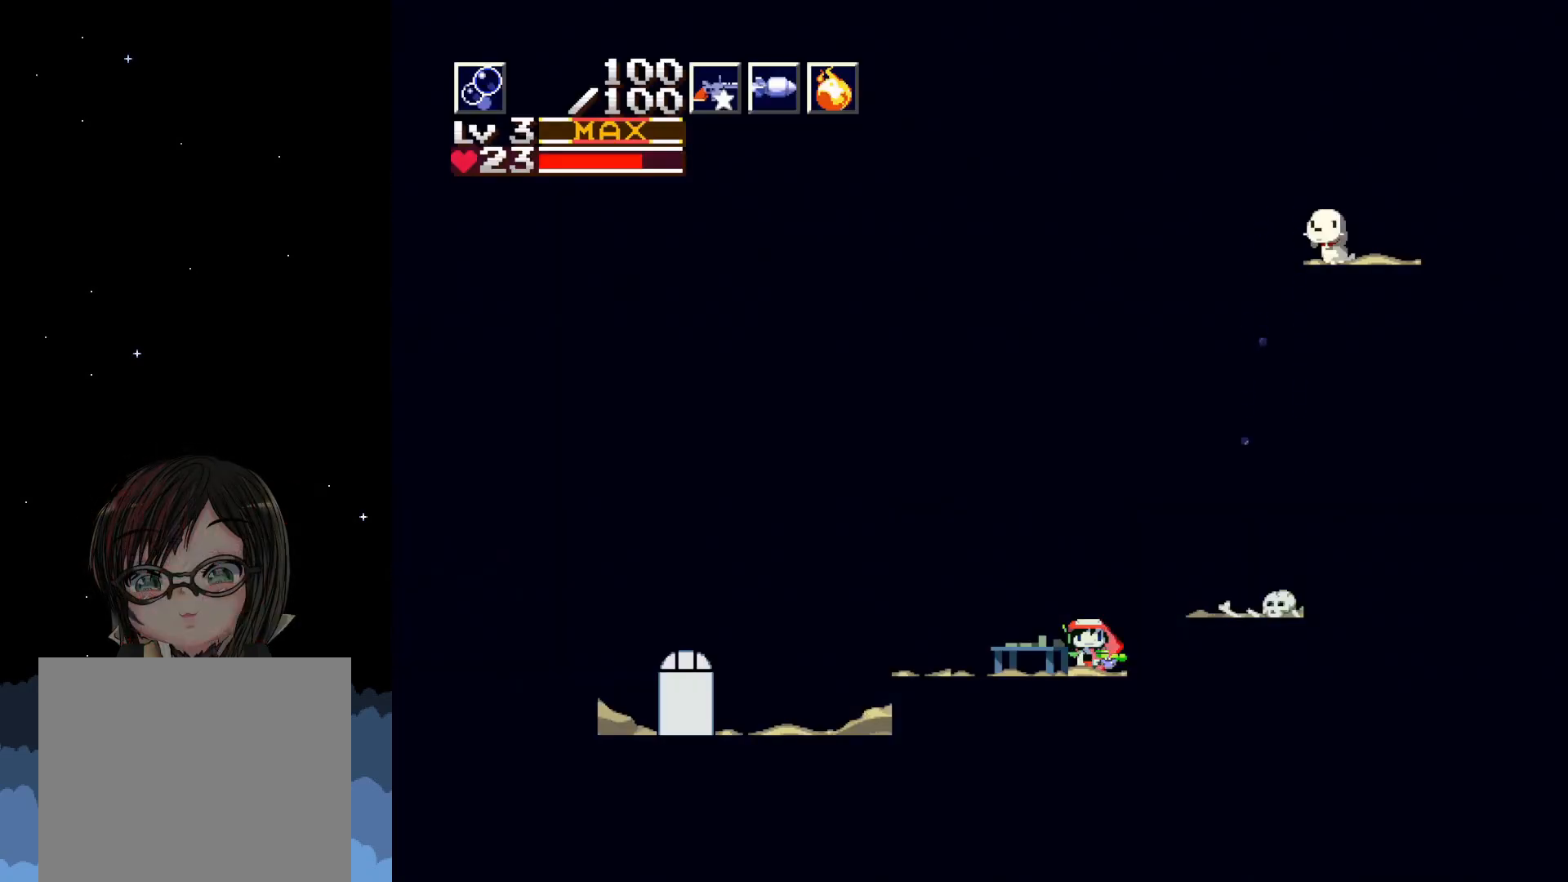
{"buttons": ["A"], "left_stick": "center", "events": [[167, "A", "down"]]}
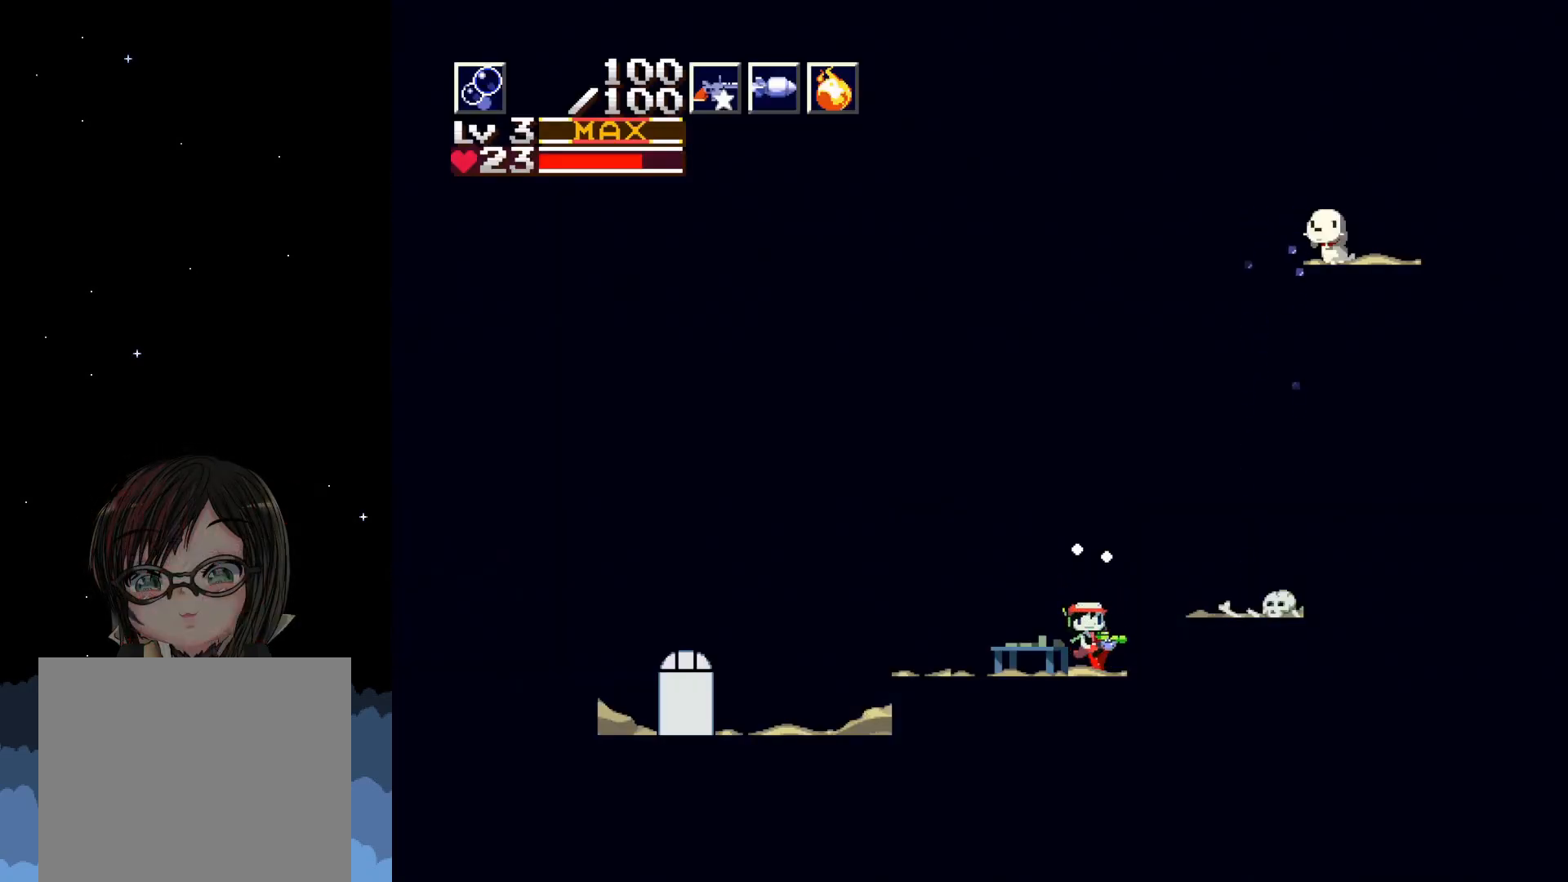
{"buttons": [], "left_stick": "center", "events": [[167, "A", "up"], [183, "DPAD_LEFT", "down"], [500, "DPAD_LEFT", "up"]]}
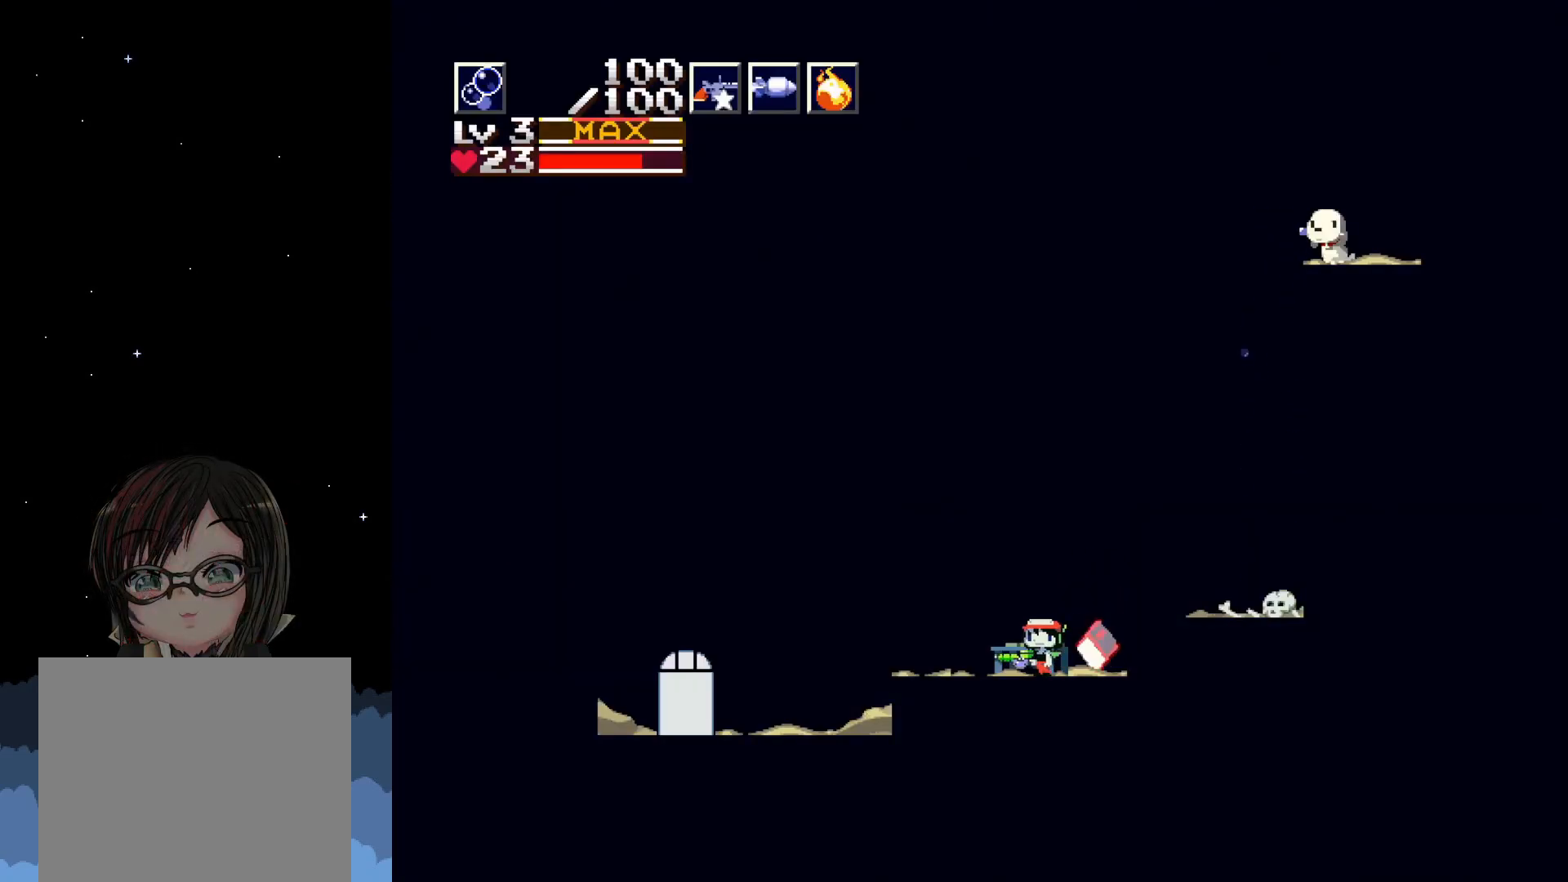
{"buttons": ["A"], "left_stick": "center", "events": [[167, "A", "down"]]}
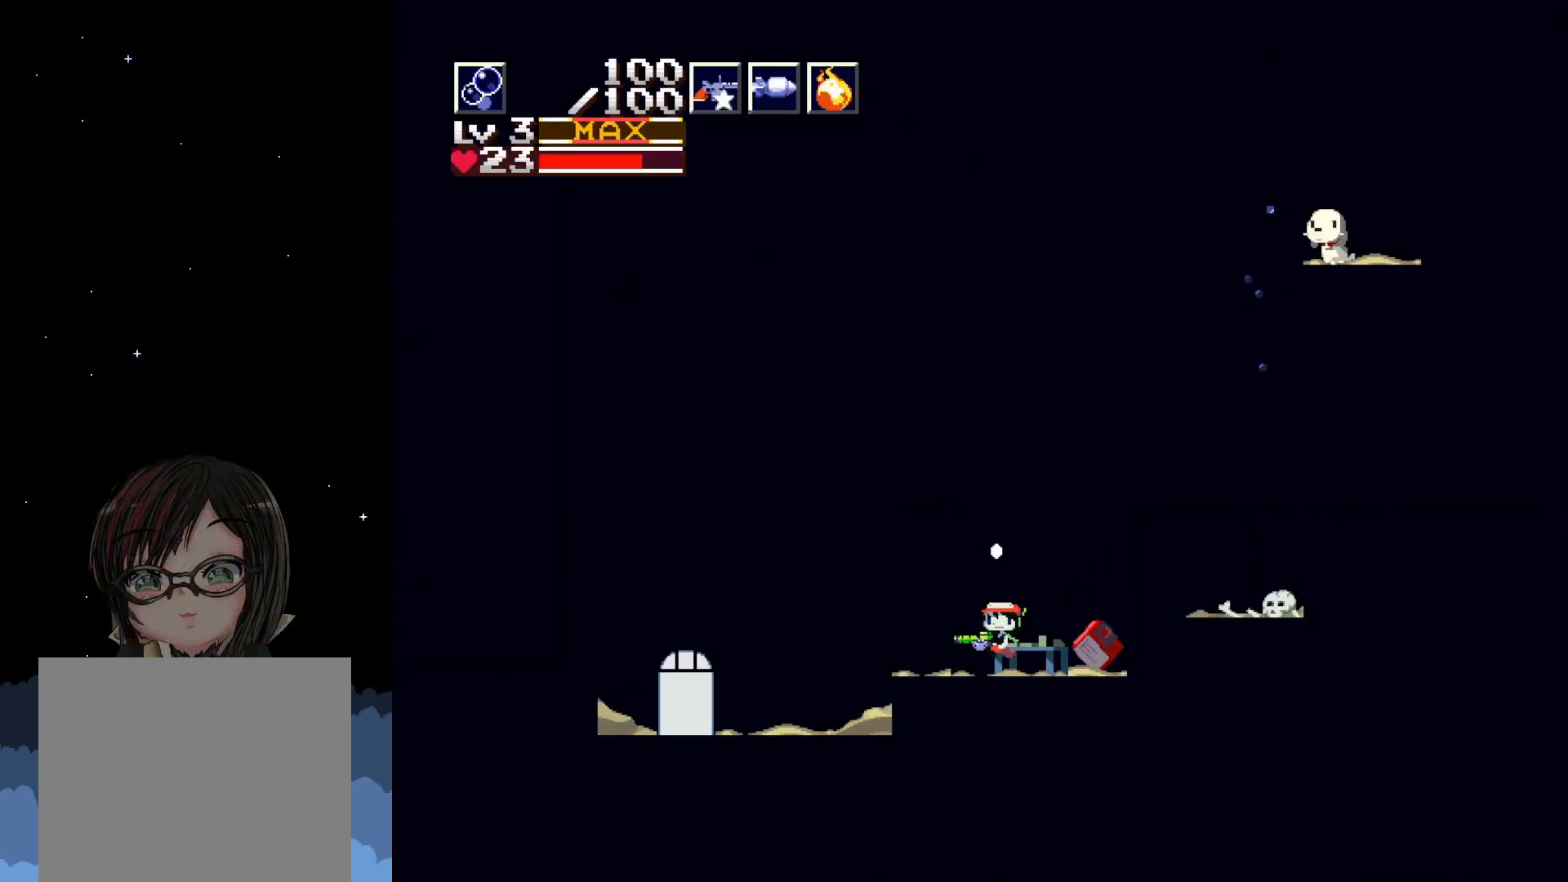
{"buttons": [], "left_stick": "center", "events": [[167, "DPAD_LEFT", "down"], [183, "A", "up"], [383, "DPAD_LEFT", "up"]]}
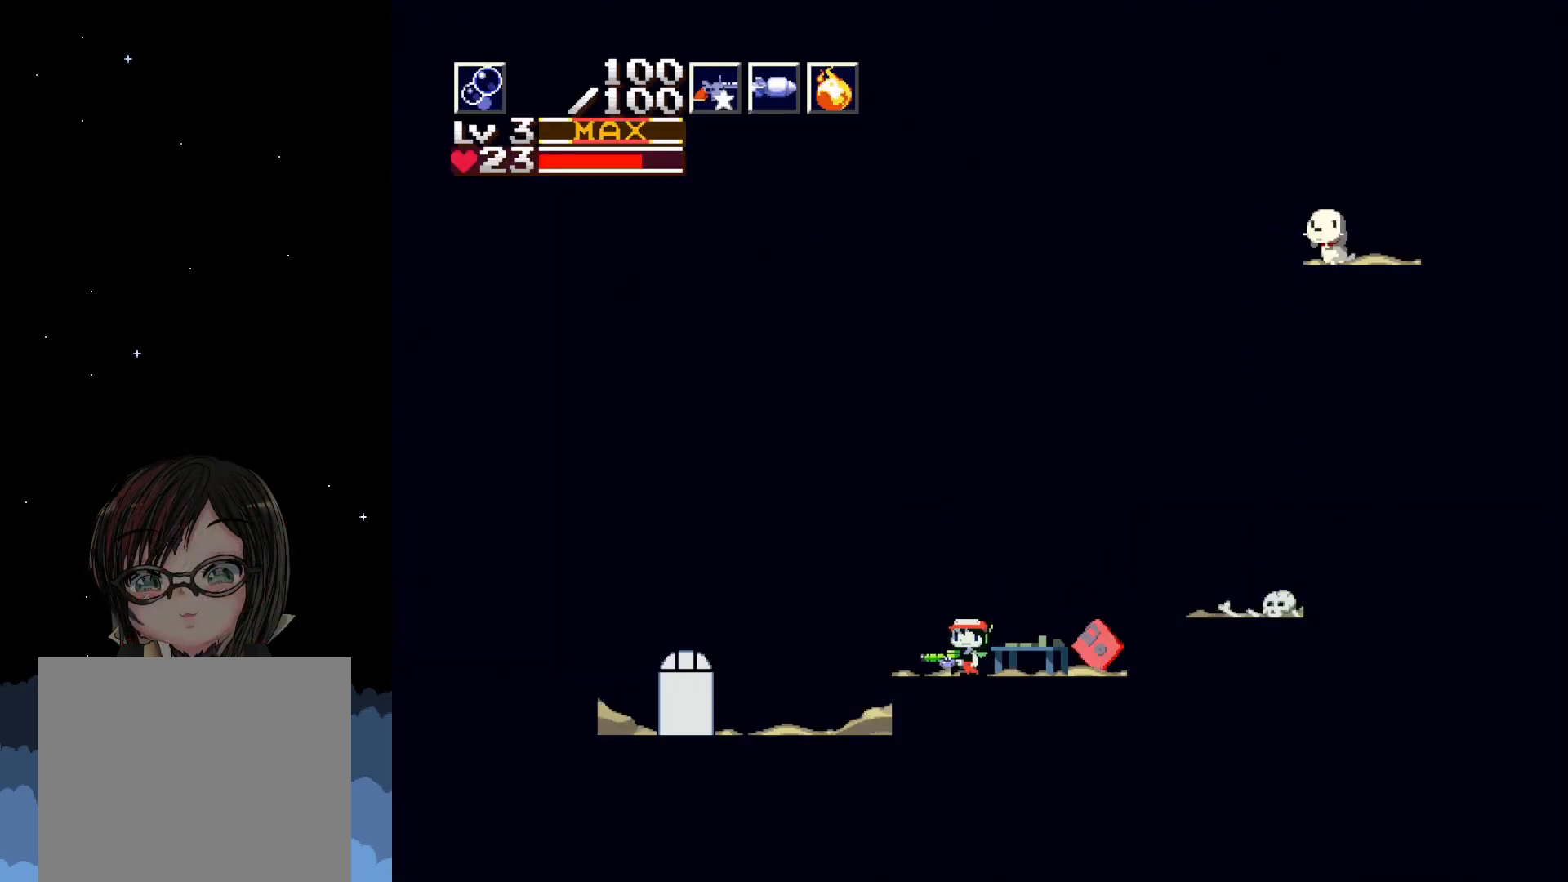
{"buttons": ["A"], "left_stick": "center", "events": [[33, "A", "down"]]}
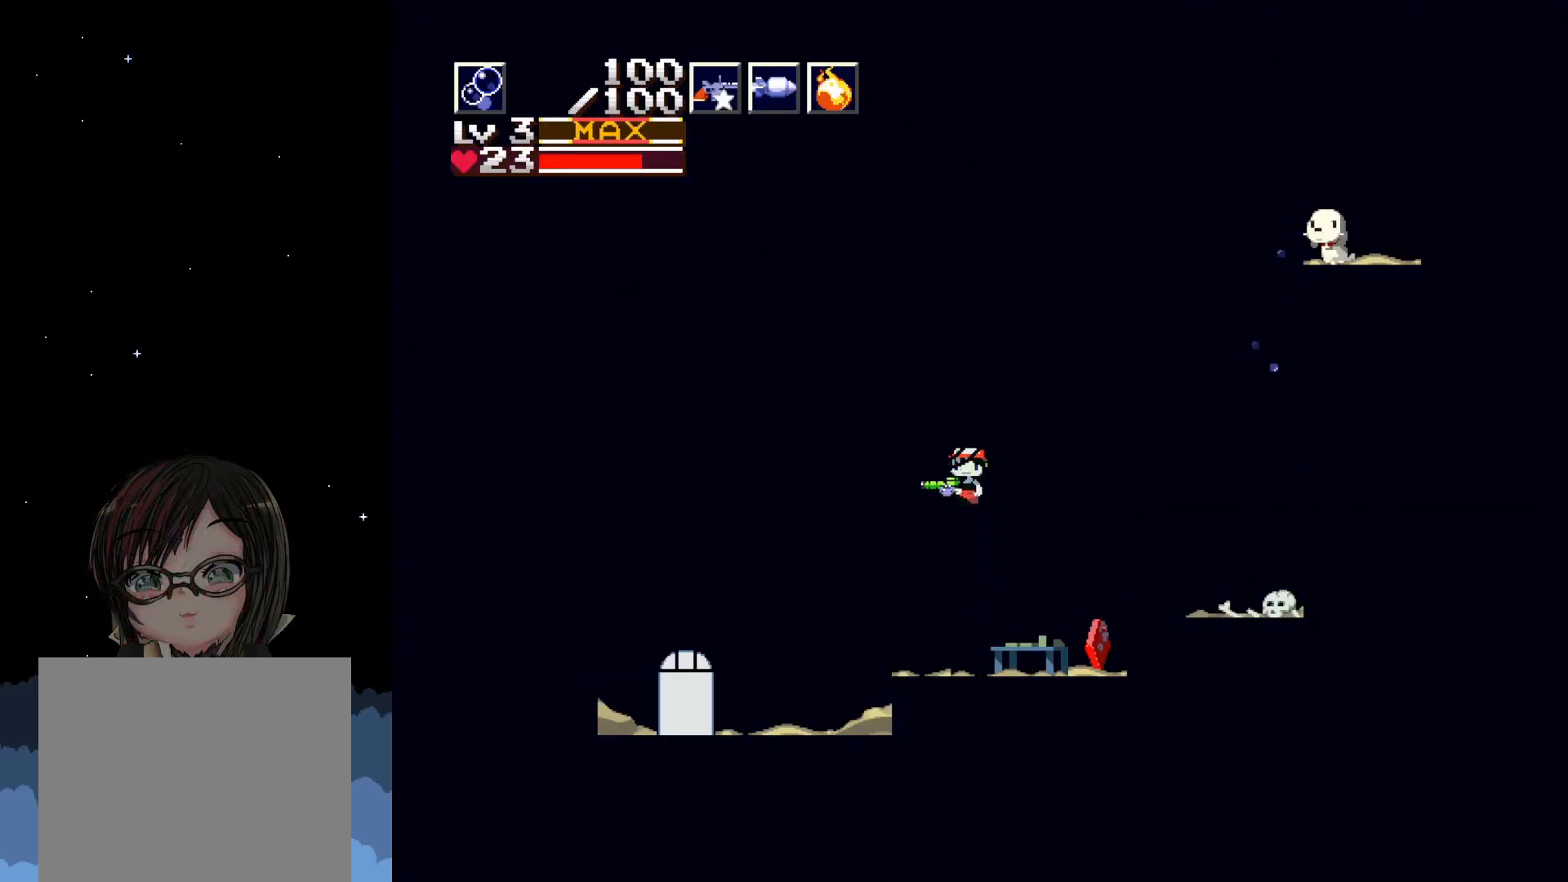
{"buttons": [], "left_stick": "center", "events": [[300, "A", "up"]]}
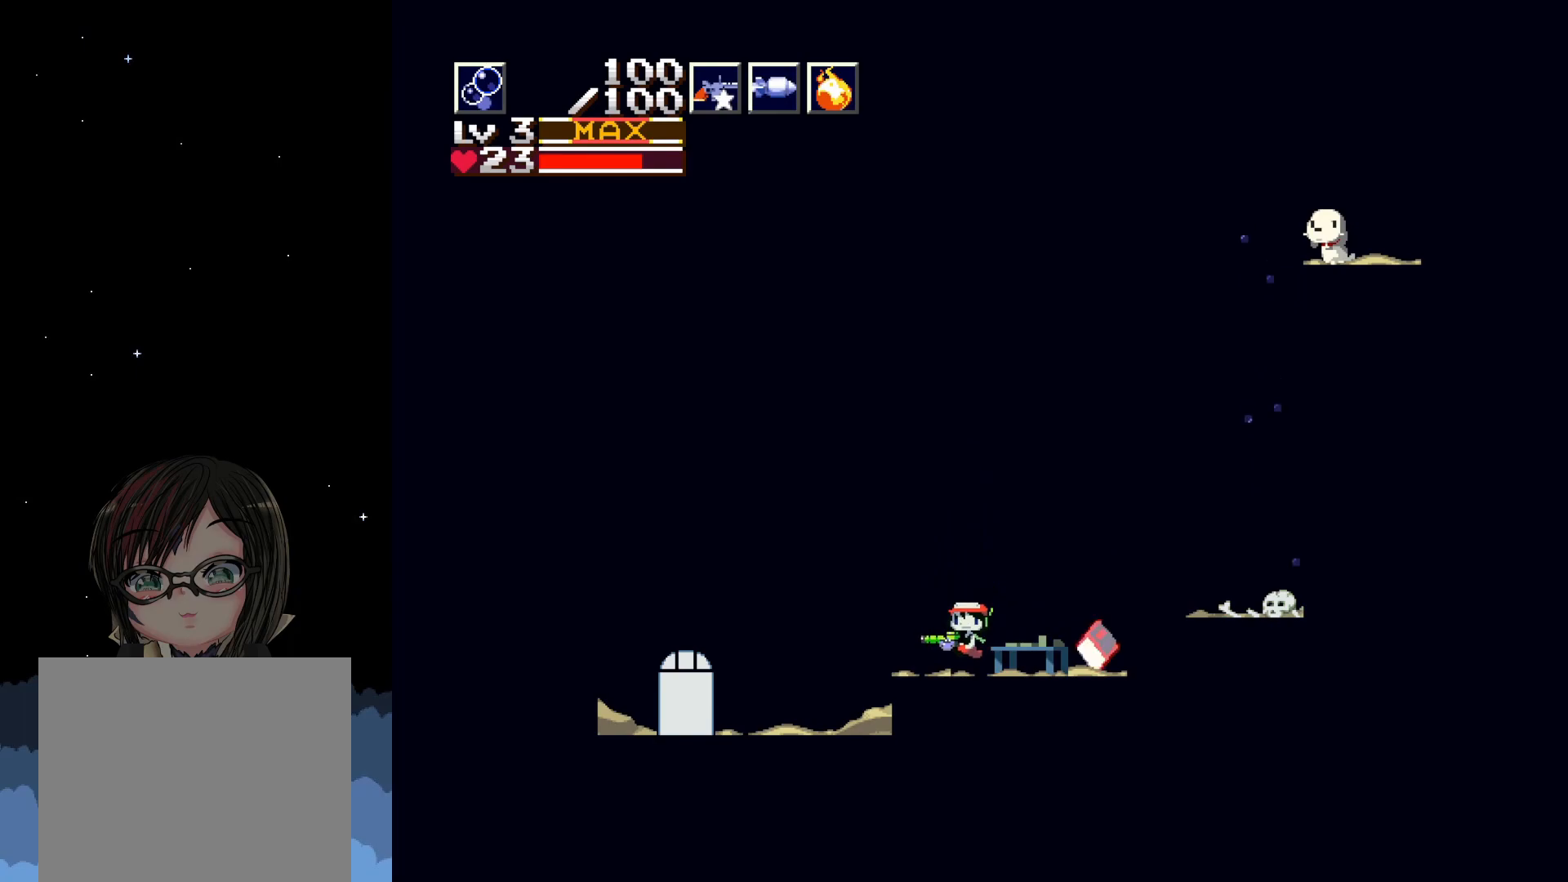
{"buttons": ["A", "DPAD_RIGHT"], "left_stick": "center", "events": [[67, "A", "down"], [383, "DPAD_RIGHT", "down"]]}
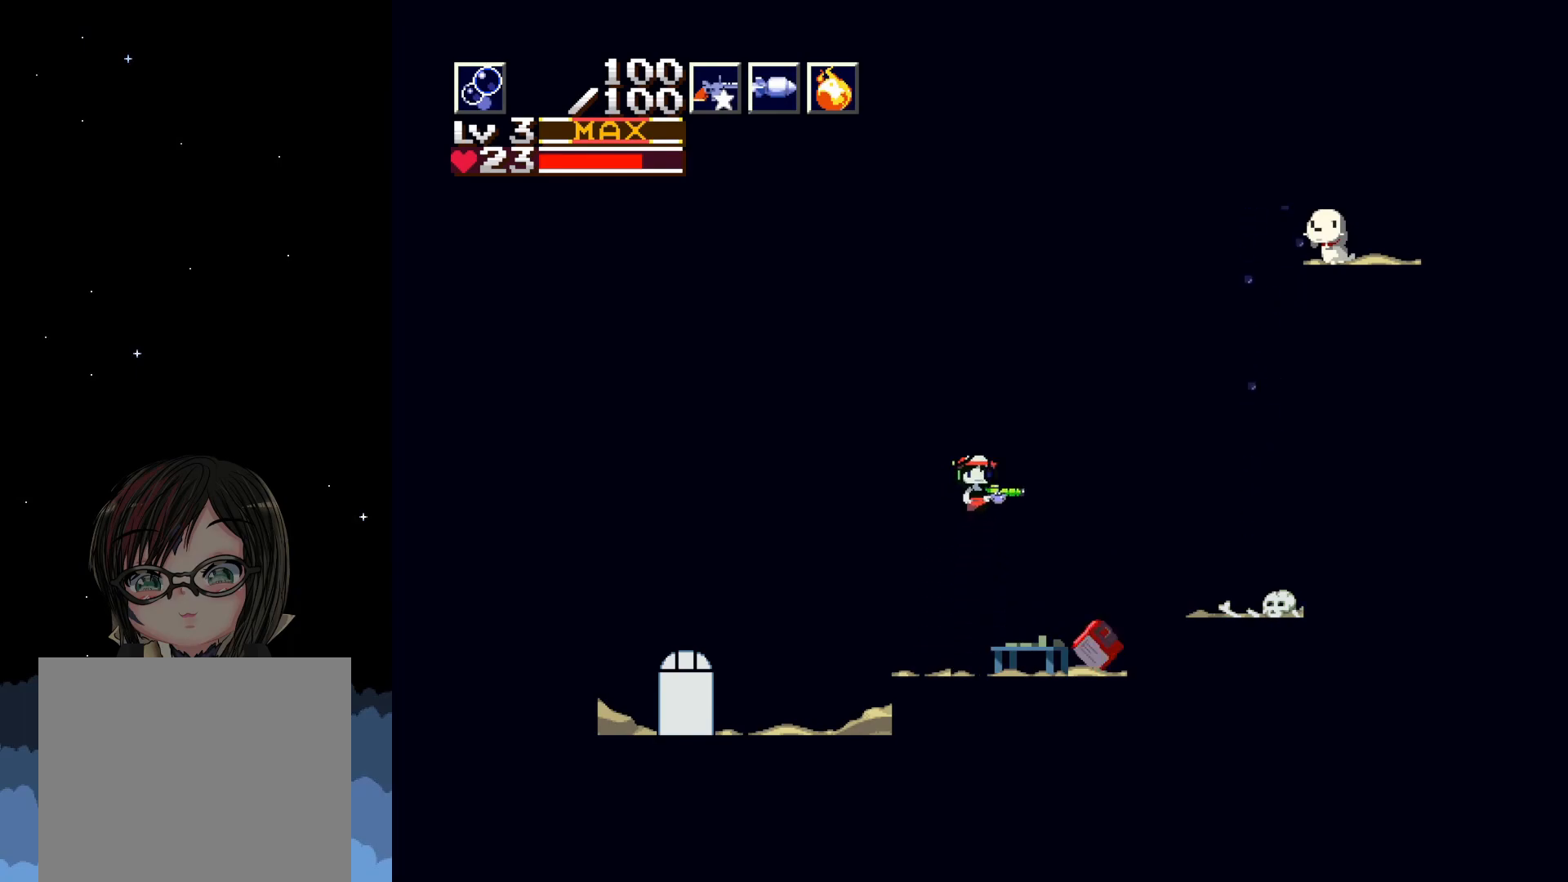
{"buttons": [], "left_stick": "center", "events": [[200, "DPAD_RIGHT", "up"], [217, "A", "up"]]}
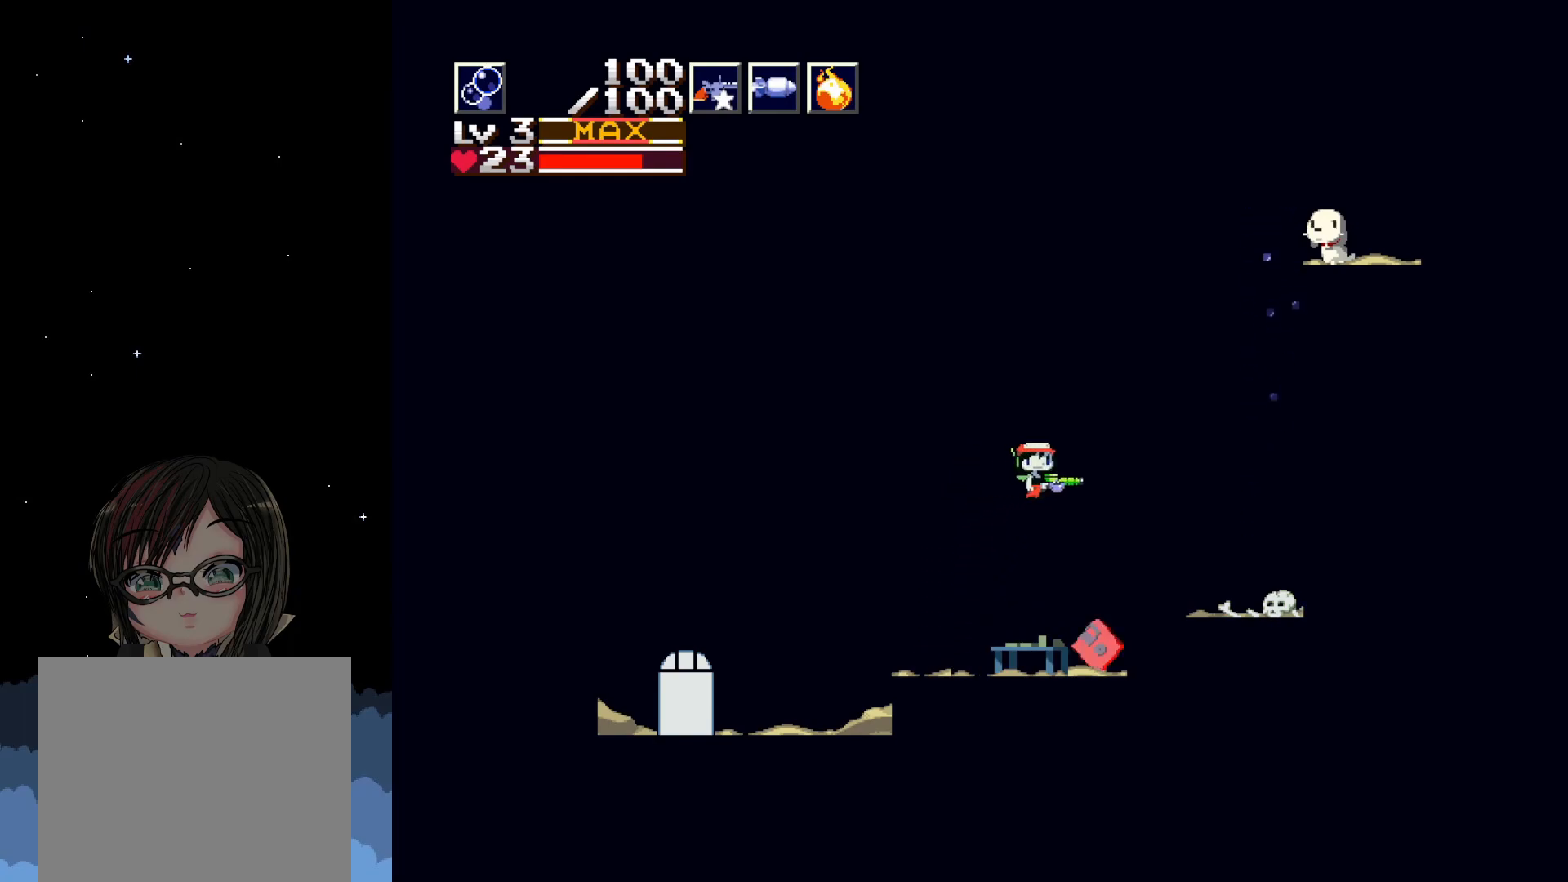
{"buttons": ["A"], "left_stick": "center", "events": [[50, "A", "down"]]}
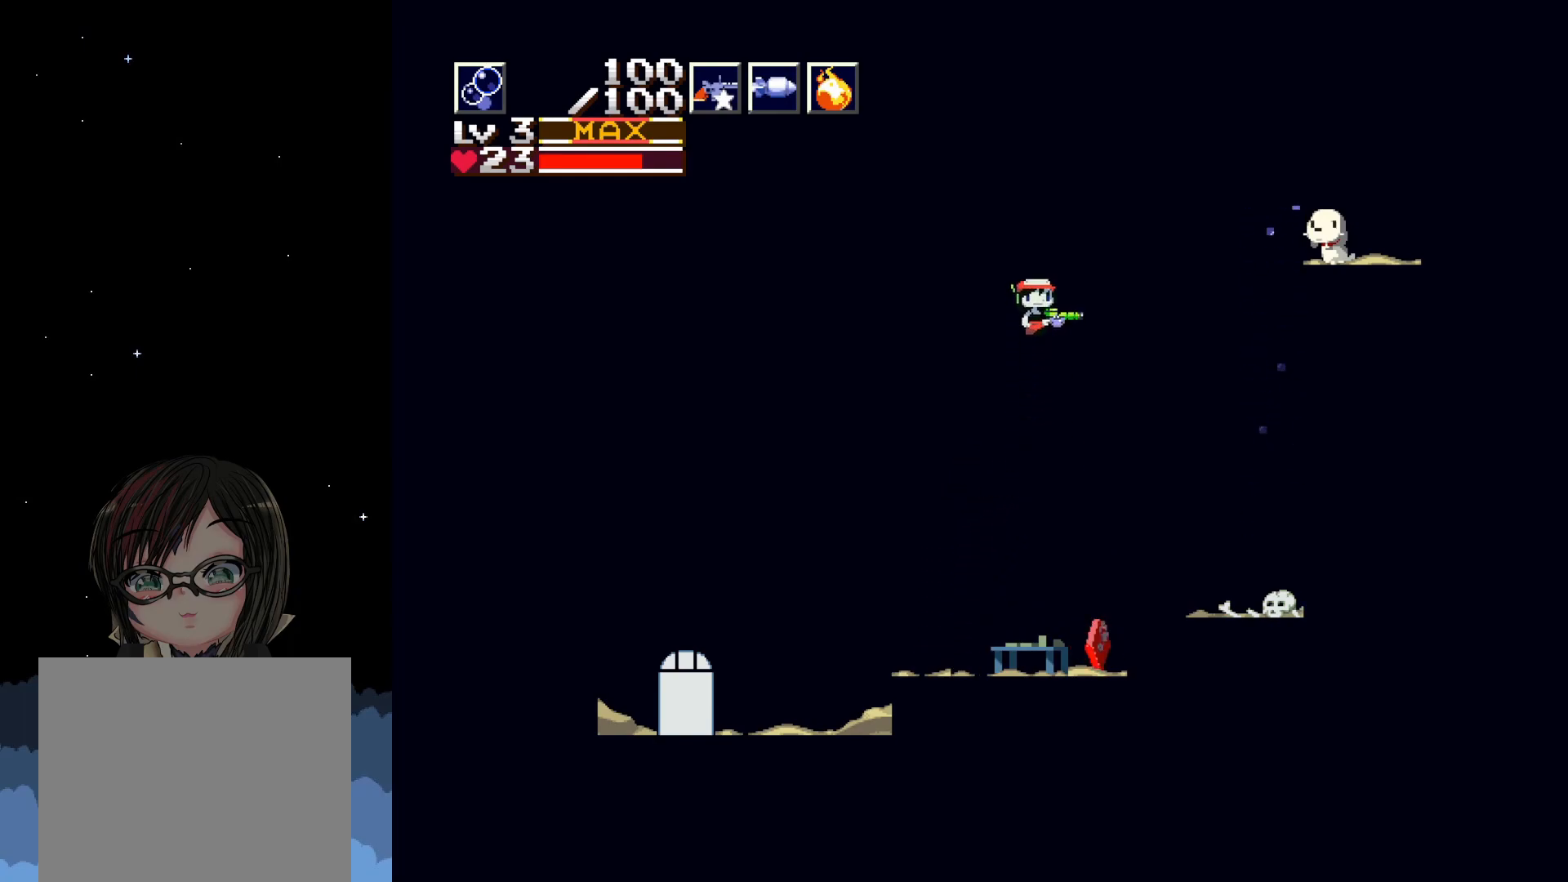
{"buttons": [], "left_stick": "center", "events": [[367, "A", "up"]]}
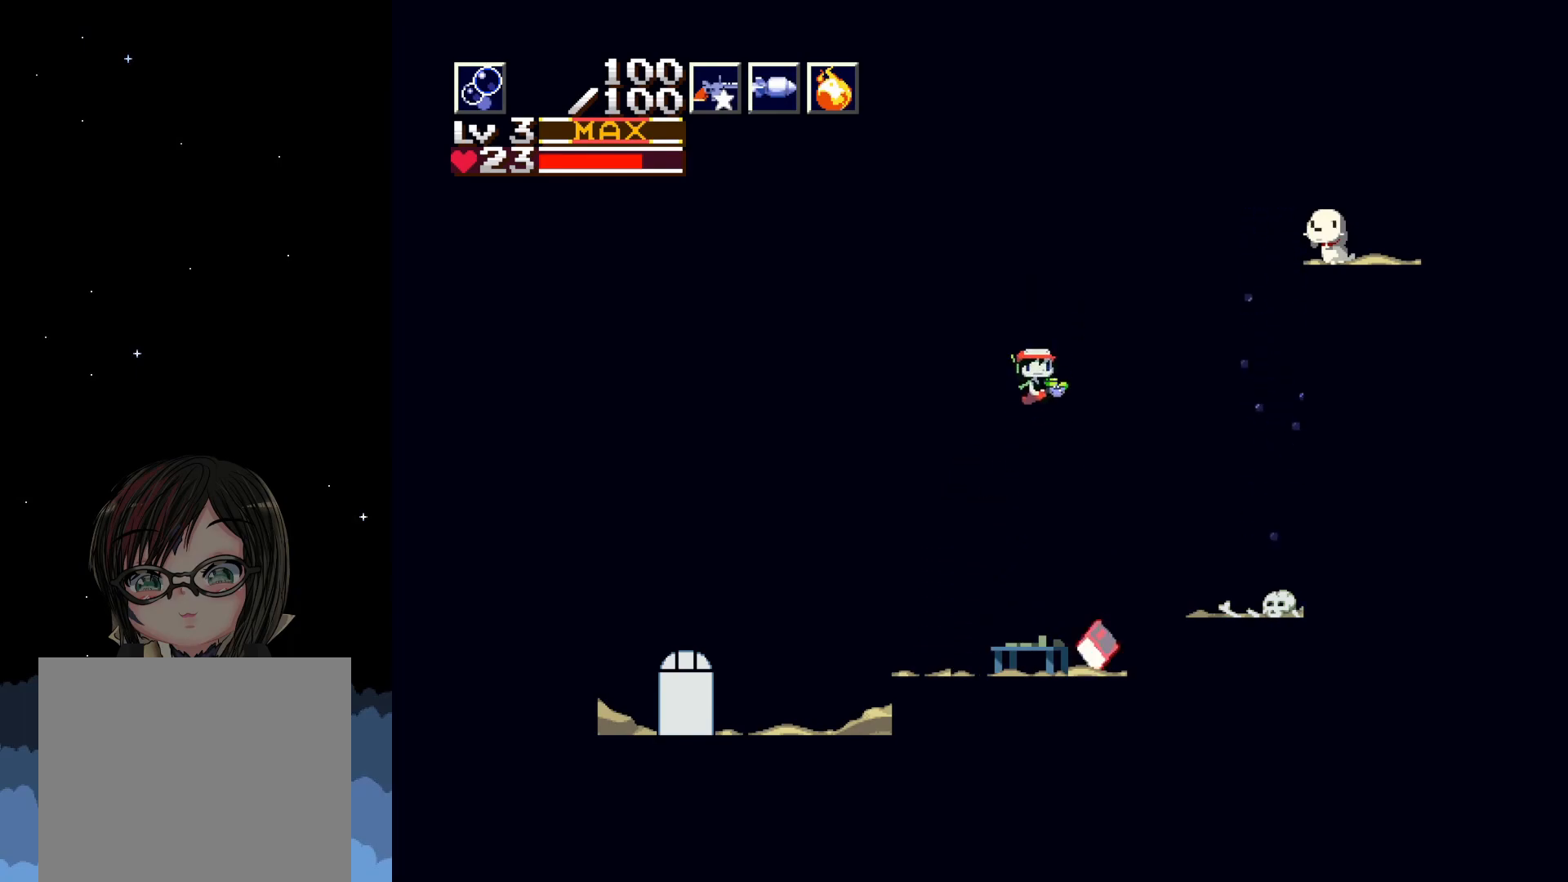
{"buttons": ["A"], "left_stick": "center", "events": [[183, "A", "down"]]}
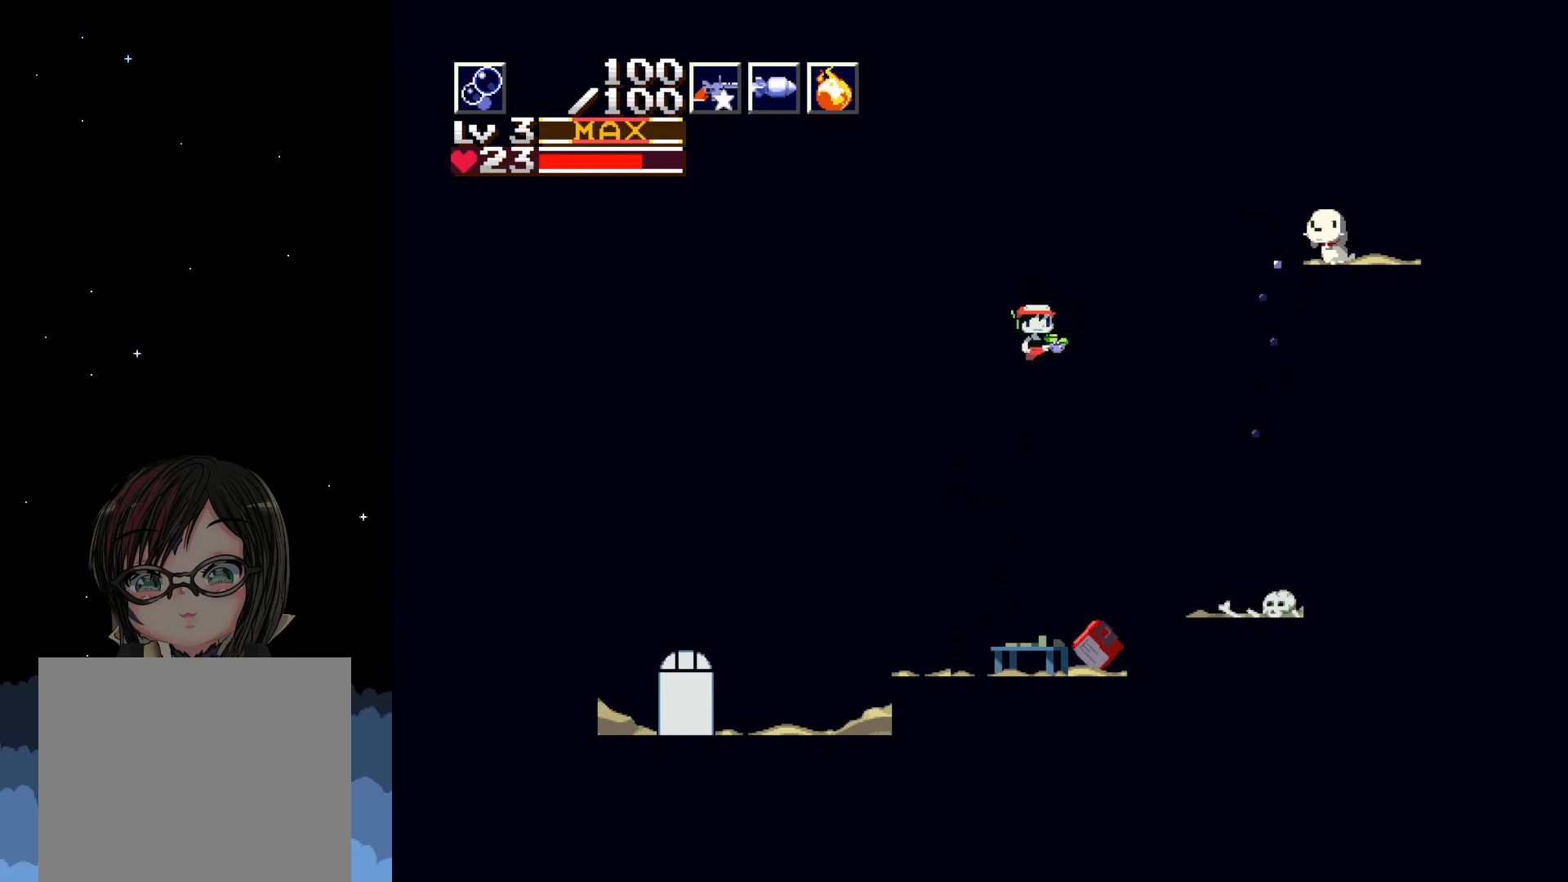
{"buttons": [], "left_stick": "center", "events": [[100, "DPAD_RIGHT", "down"], [317, "DPAD_RIGHT", "up"], [350, "A", "up"]]}
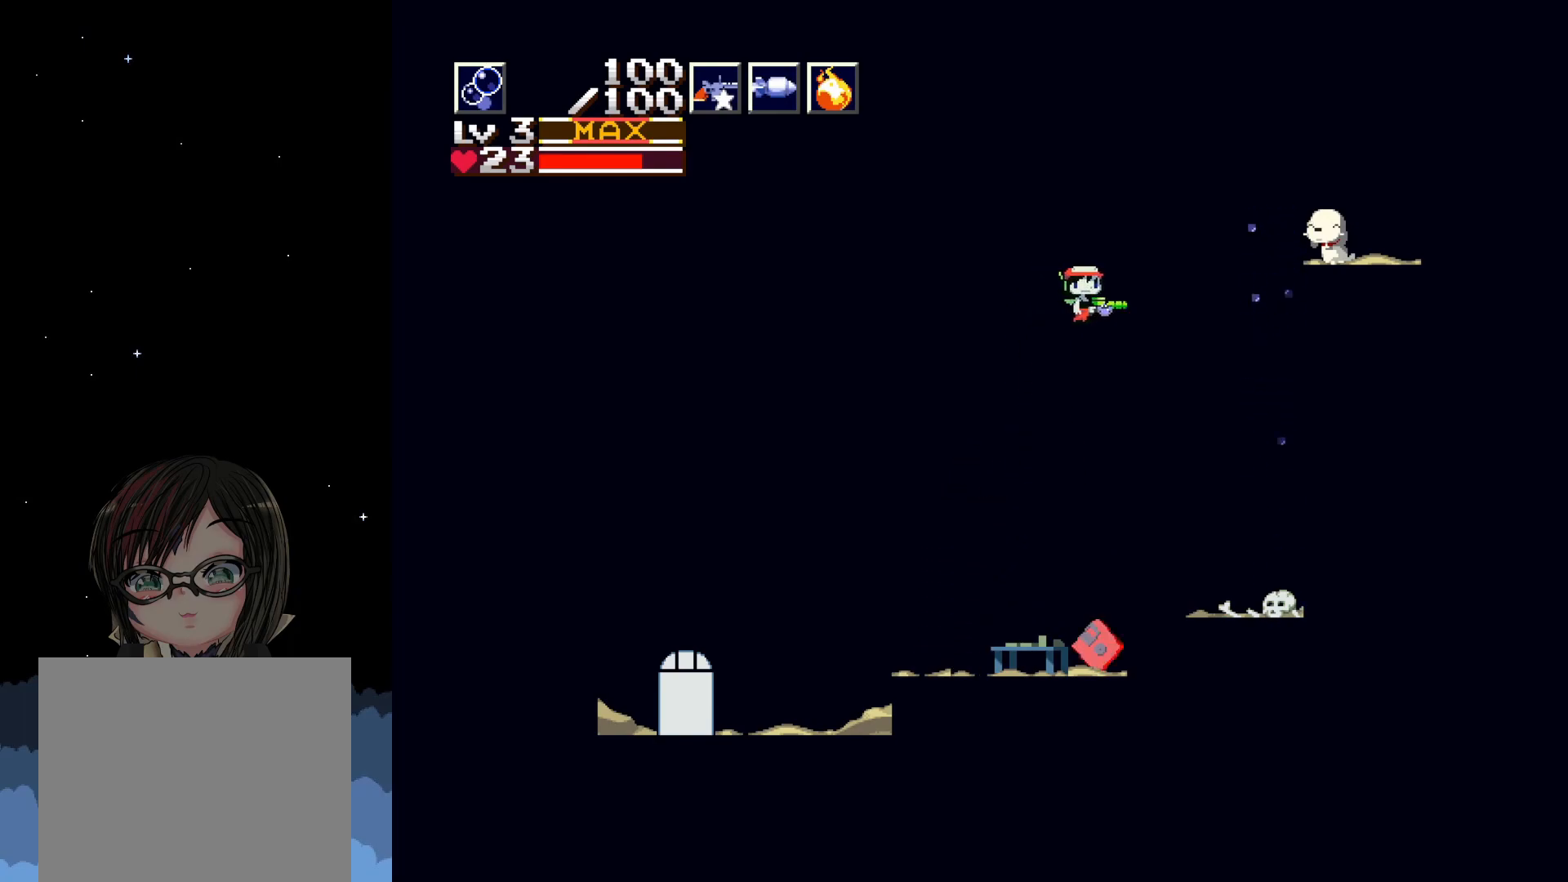
{"buttons": ["A"], "left_stick": "center", "events": [[233, "A", "down"]]}
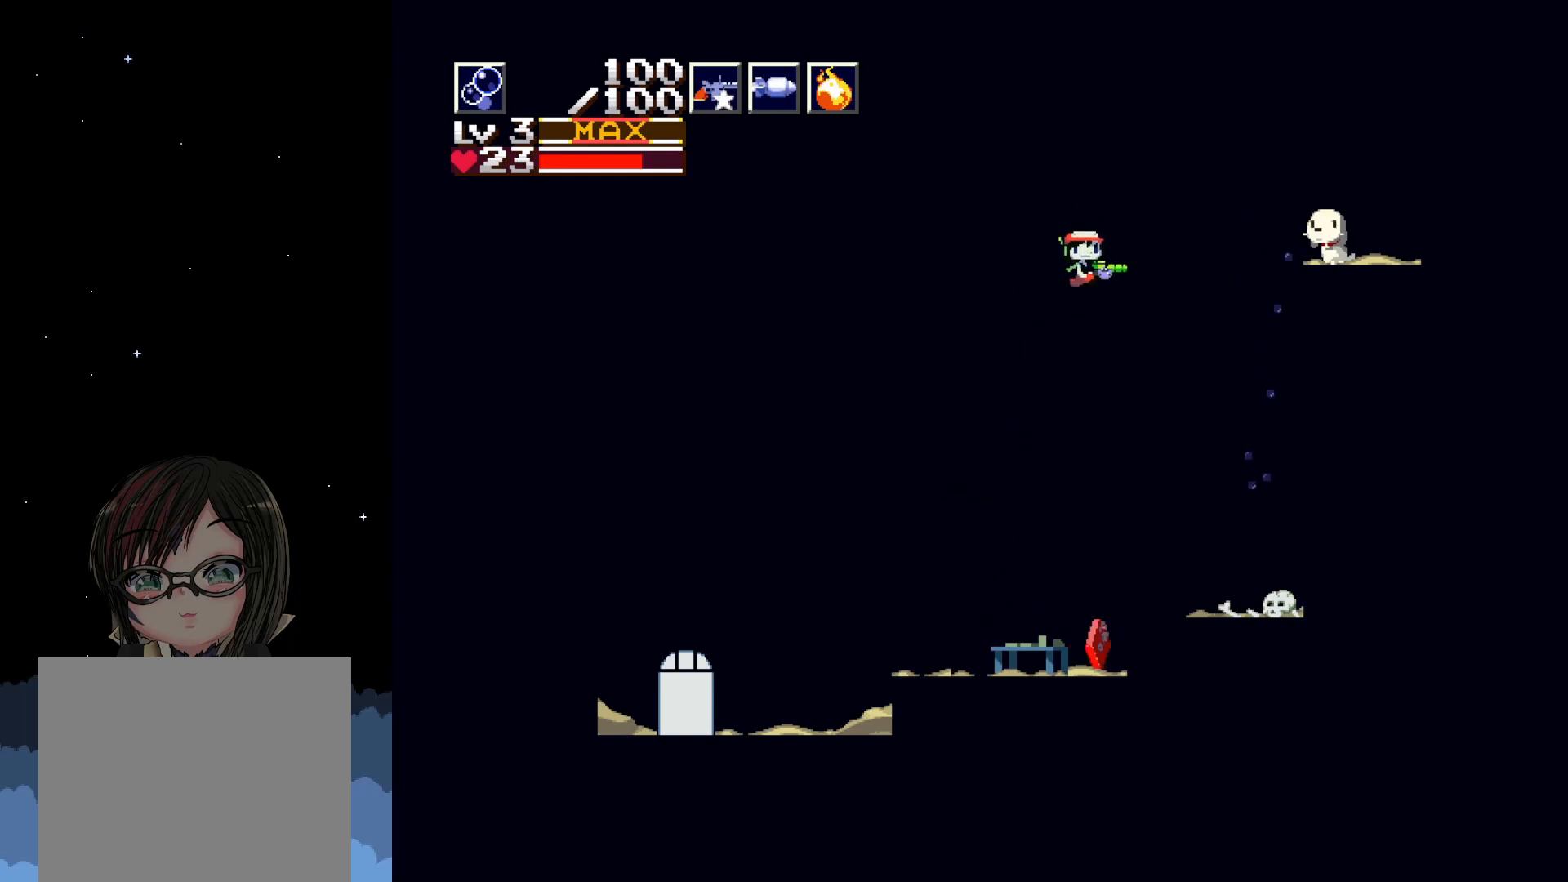
{"buttons": [], "left_stick": "center", "events": [[283, "A", "up"]]}
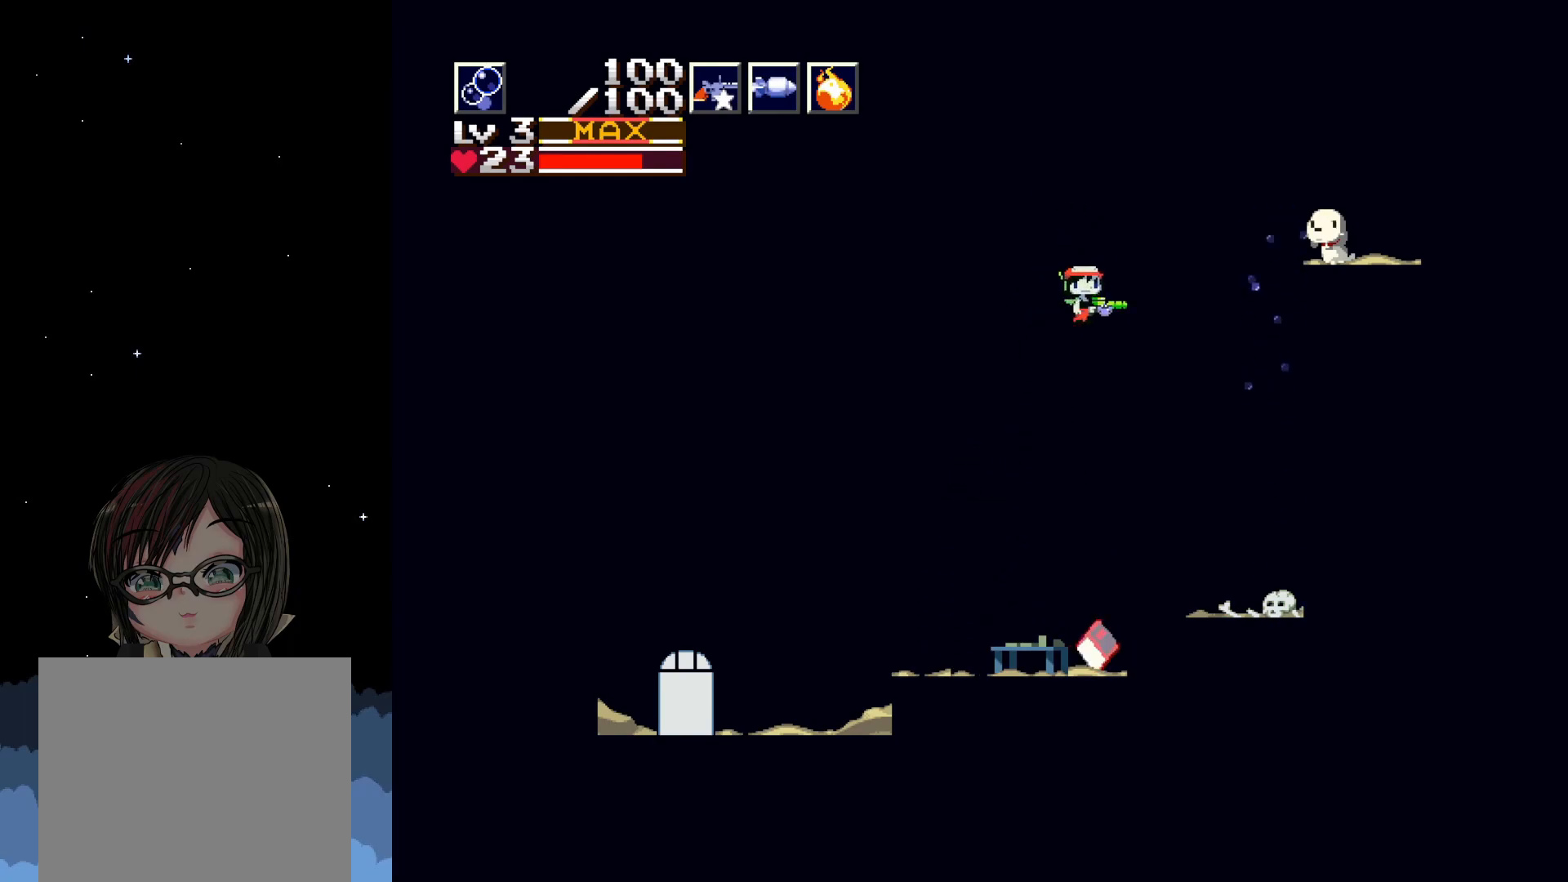
{"buttons": [], "left_stick": "center", "events": [[317, "START", "down"], [433, "START", "up"]]}
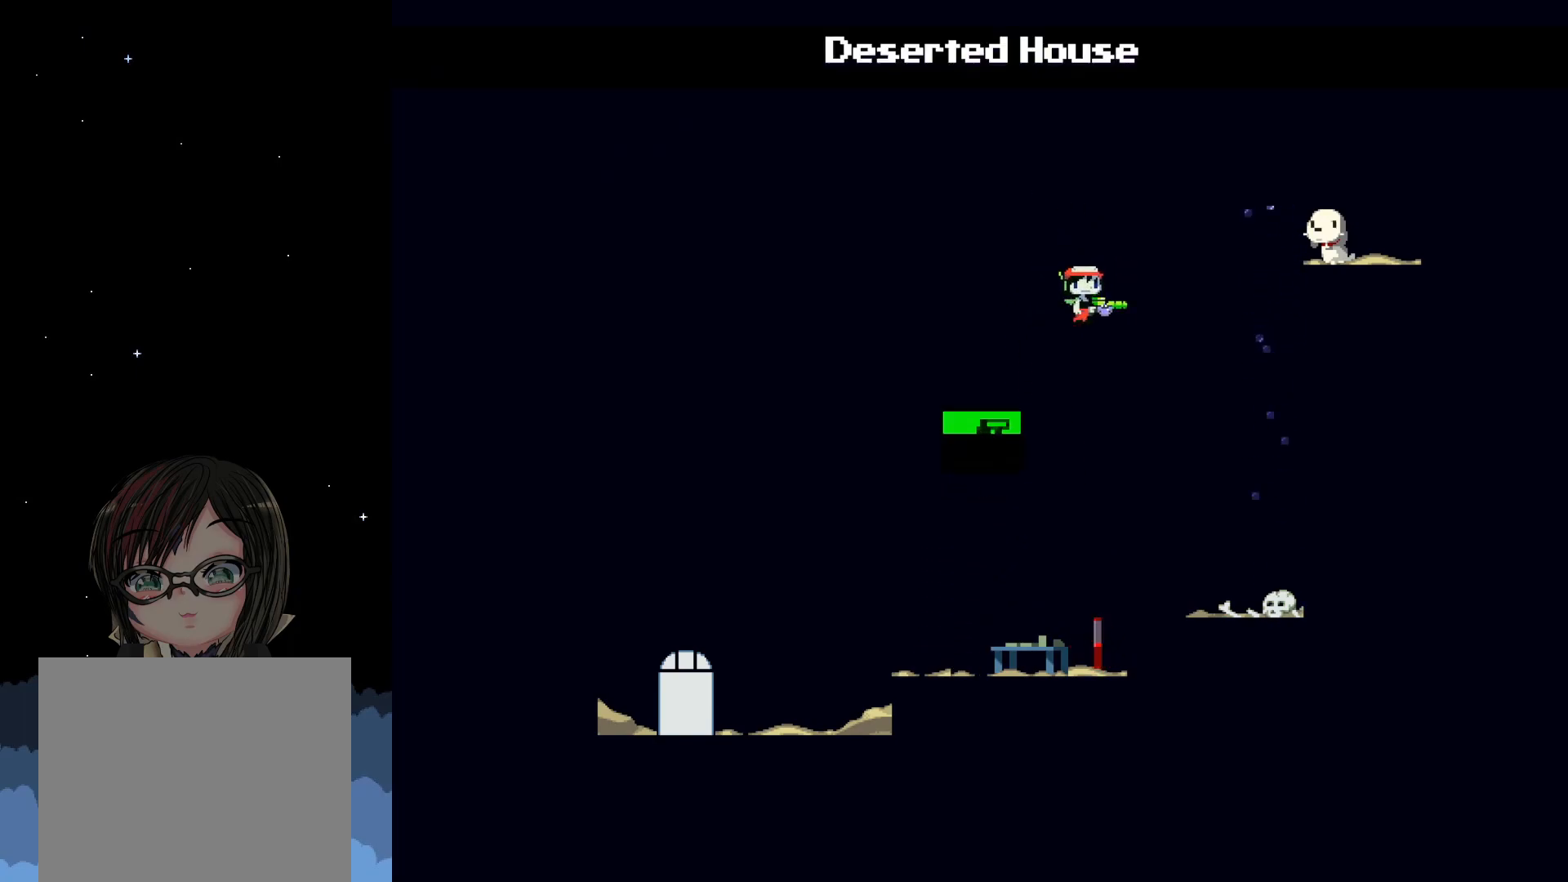
{"buttons": [], "left_stick": "center", "events": []}
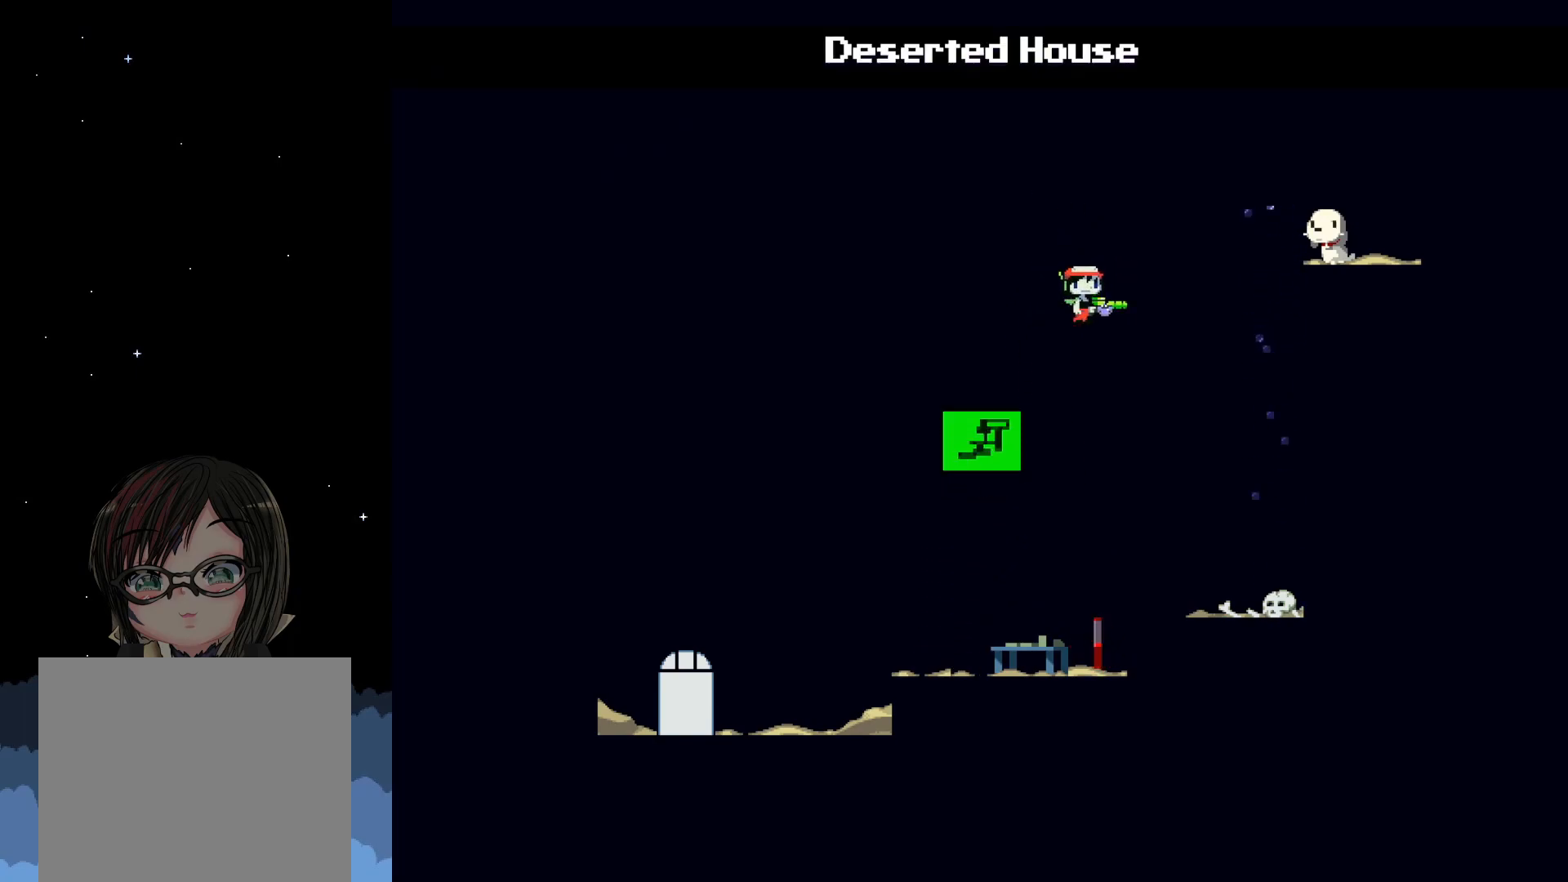
{"buttons": ["DPAD_LEFT"], "left_stick": "center", "events": [[217, "START", "down"], [367, "START", "up"], [450, "DPAD_LEFT", "down"]]}
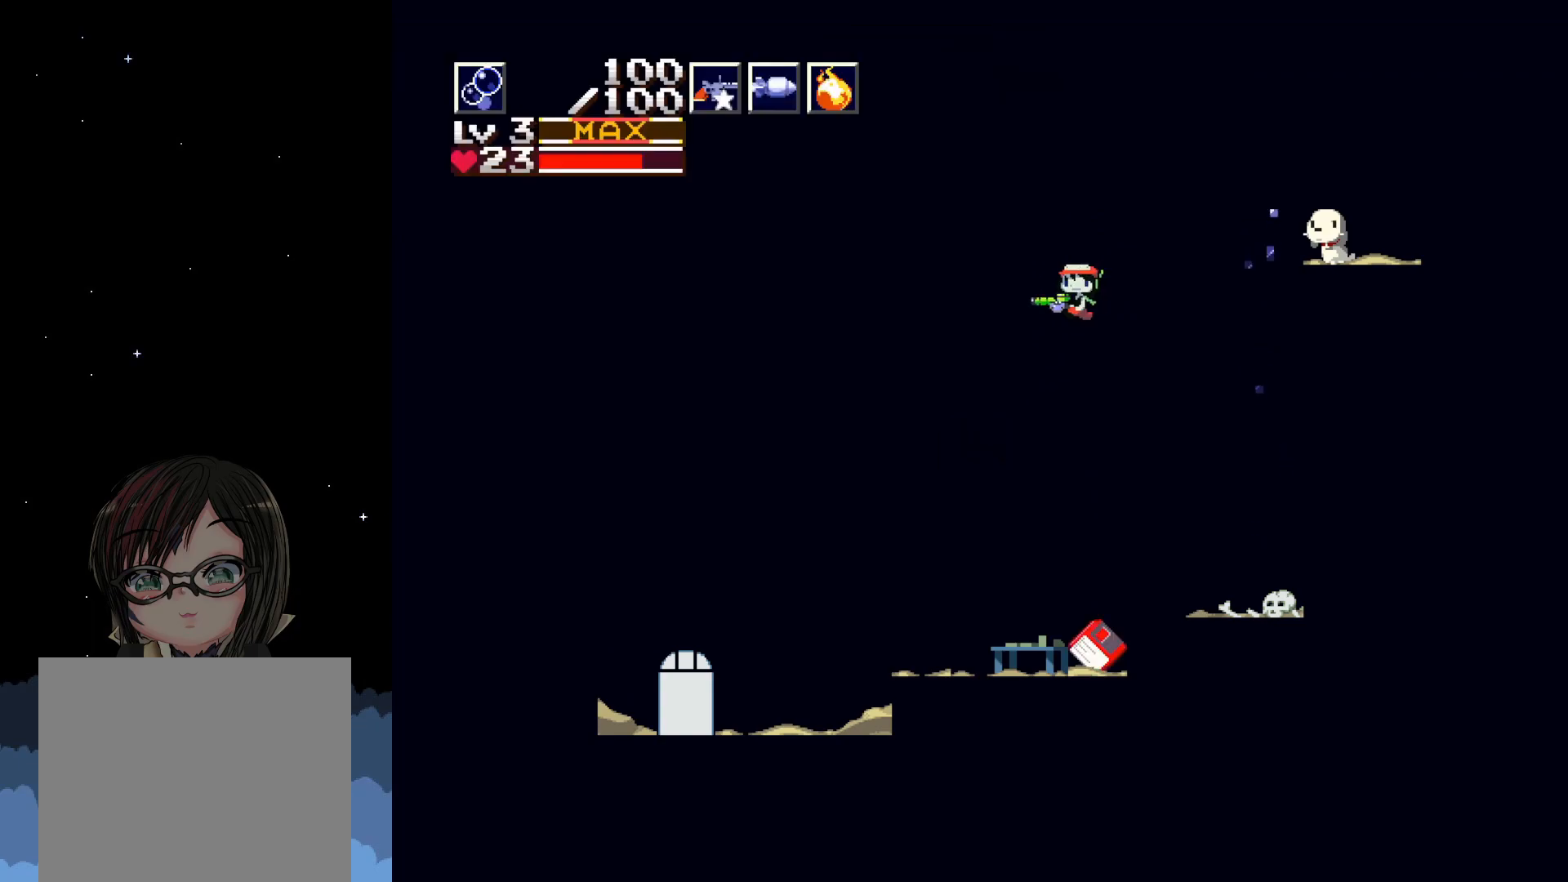
{"buttons": [], "left_stick": "center", "events": [[100, "DPAD_LEFT", "up"], [333, "DPAD_LEFT", "down"], [467, "DPAD_LEFT", "up"]]}
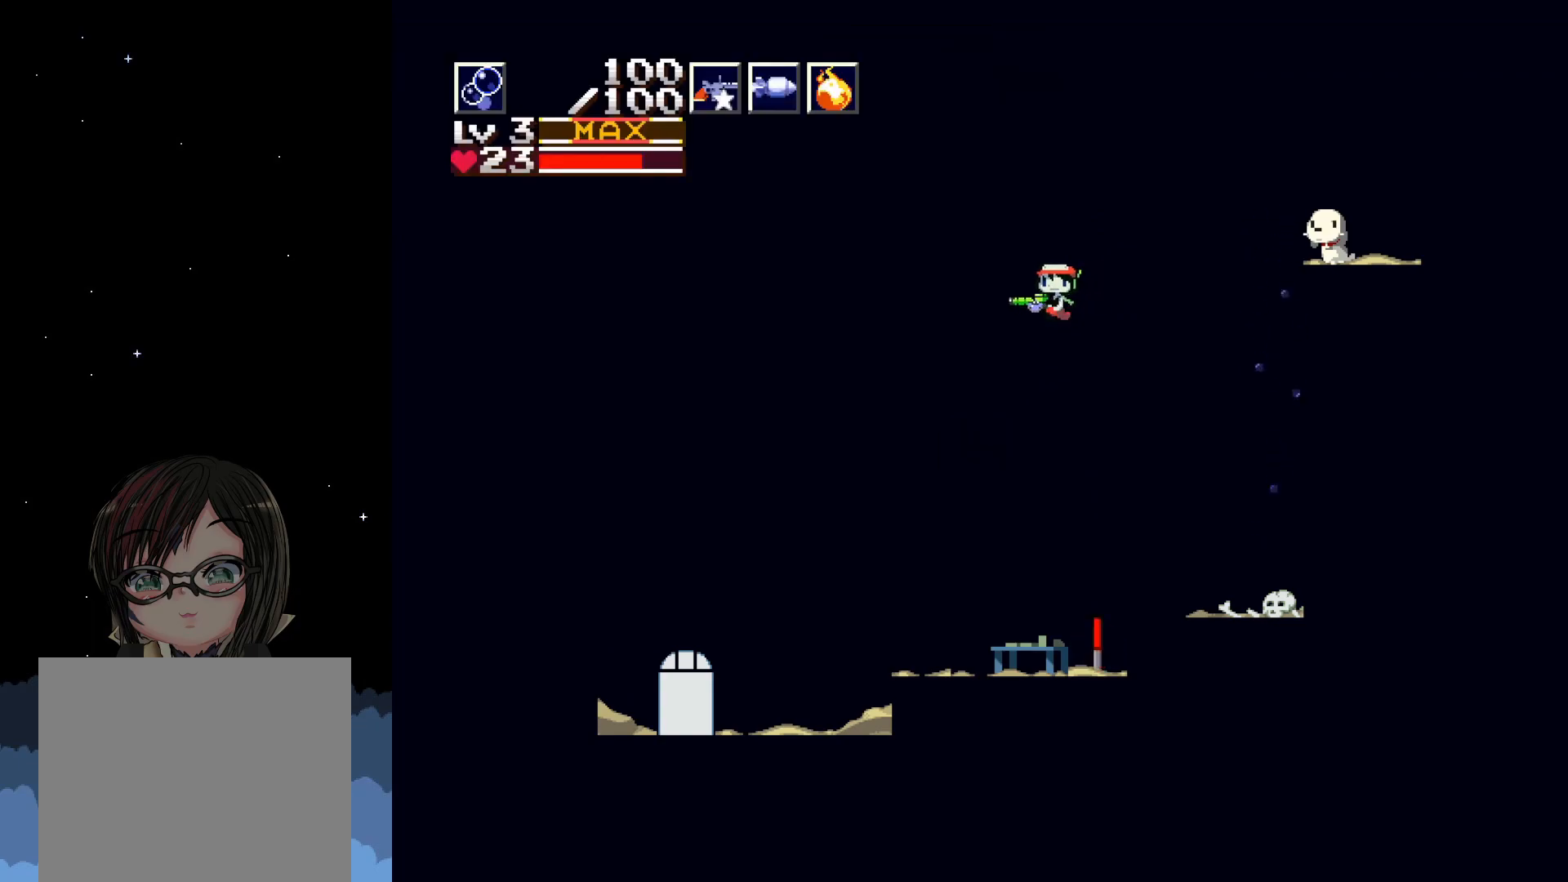
{"buttons": [], "left_stick": "center", "events": [[100, "A", "down"], [467, "A", "up"]]}